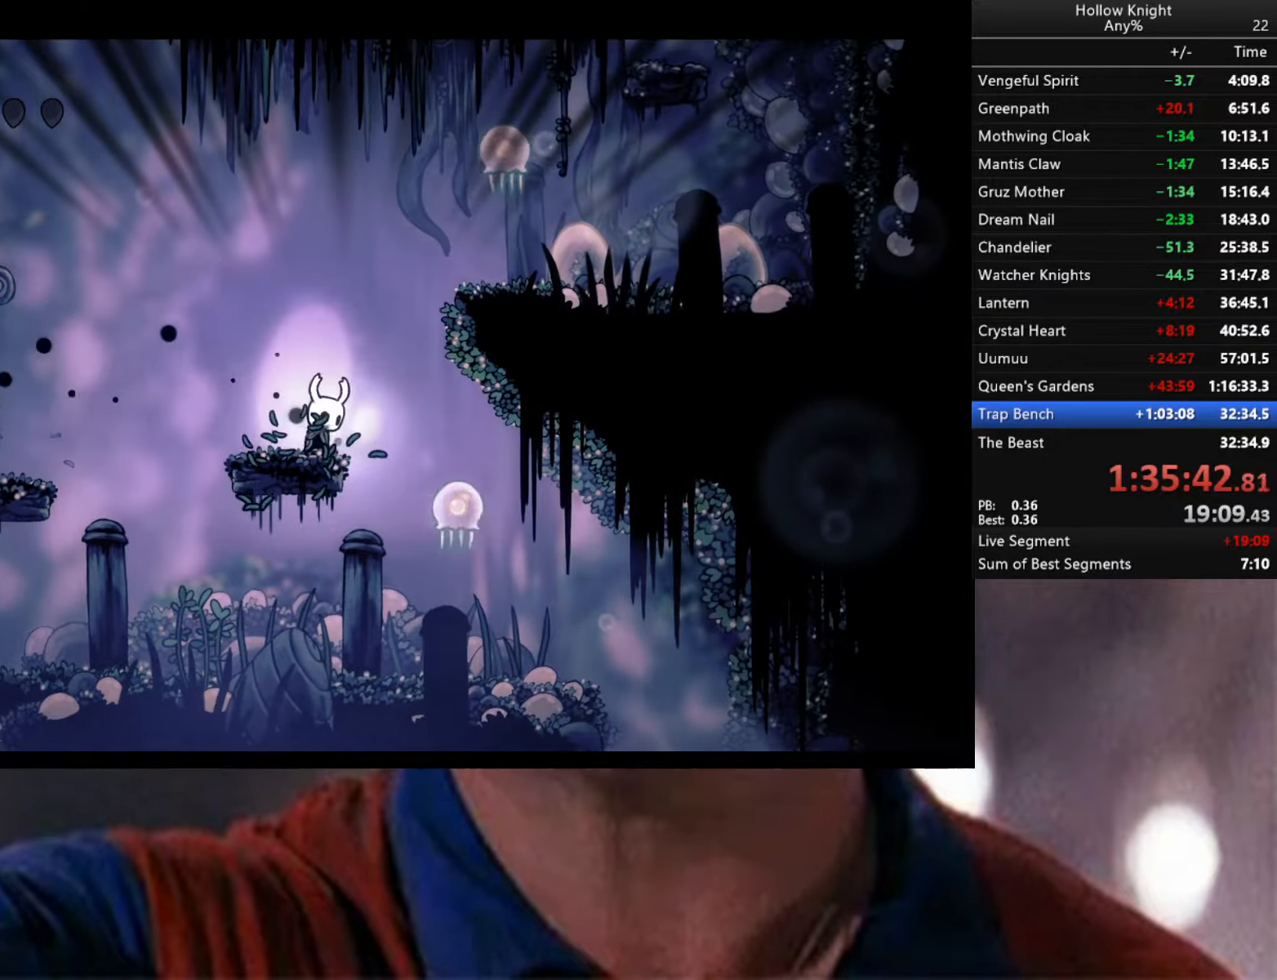
Gameplay with a controller (Xbox layout); each line is a JSON object with the inputs held at the frame after it. "events" lists button and stick changes between this image and that frame as [ms after this image, input, new state], when the widget could be followed in between.
{"buttons": [], "left_stick": "down-right", "right_stick": "center", "events": [[33, "Y", "up"], [400, "left_stick", "right"], [500, "left_stick", "down-right"]]}
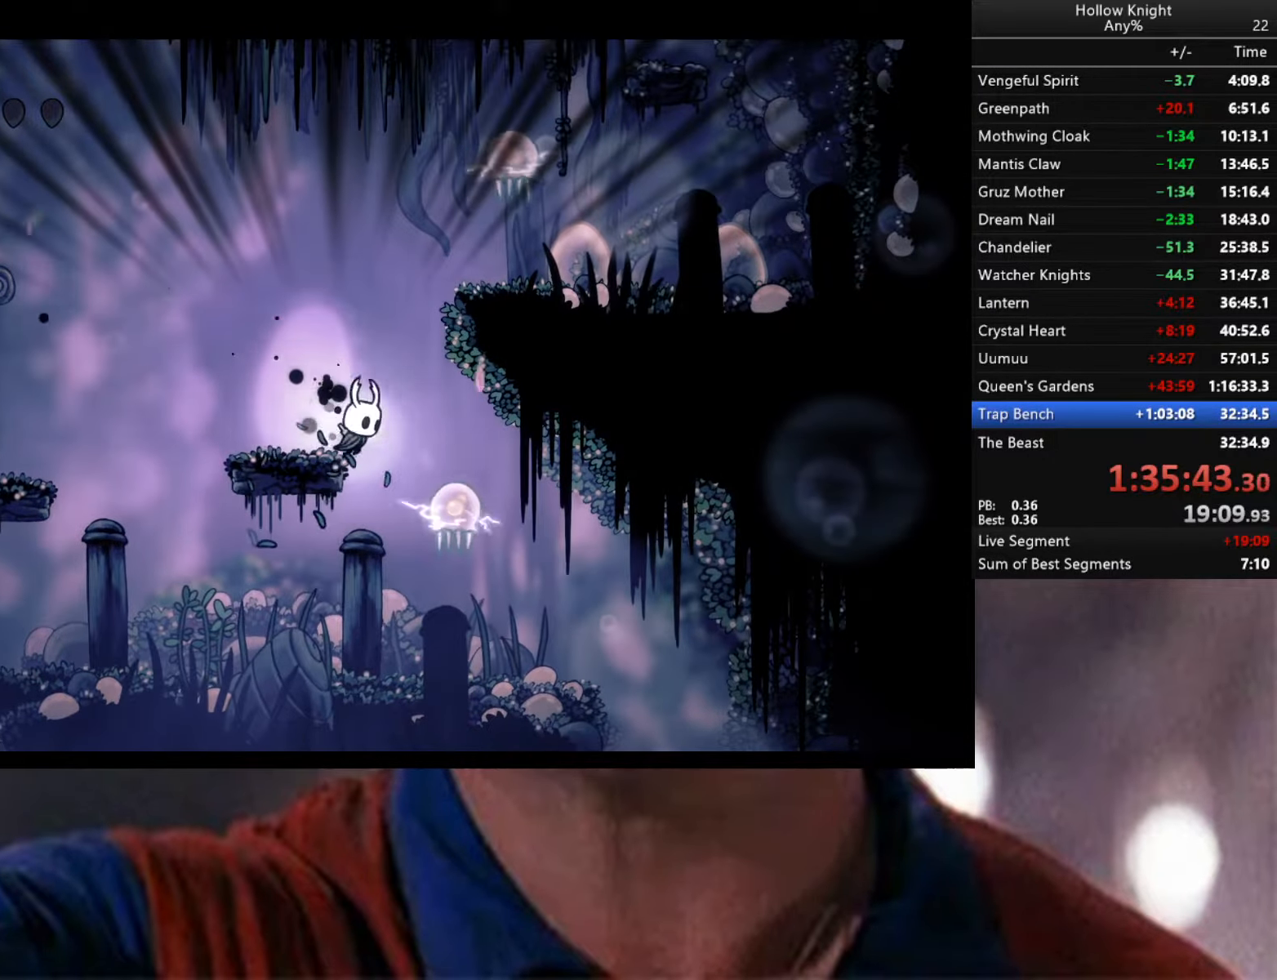
{"buttons": [], "left_stick": "down-left", "right_stick": "center", "events": [[100, "X", "down"], [100, "left_stick", "down"], [166, "X", "up"], [200, "left_stick", "down-left"]]}
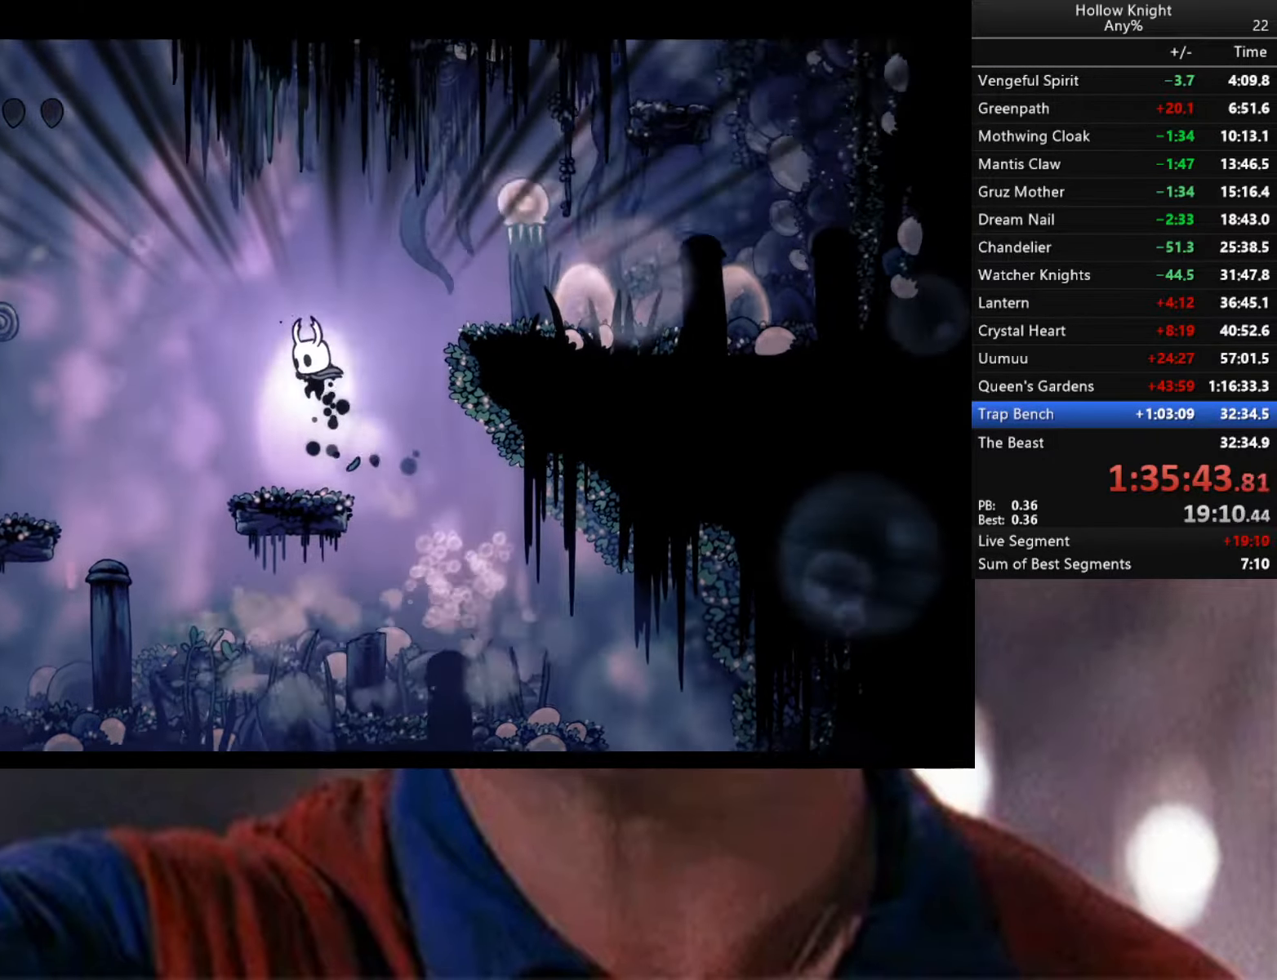
{"buttons": ["A"], "left_stick": "down-right", "right_stick": "center", "events": [[66, "left_stick", "down-right"], [250, "A", "down"]]}
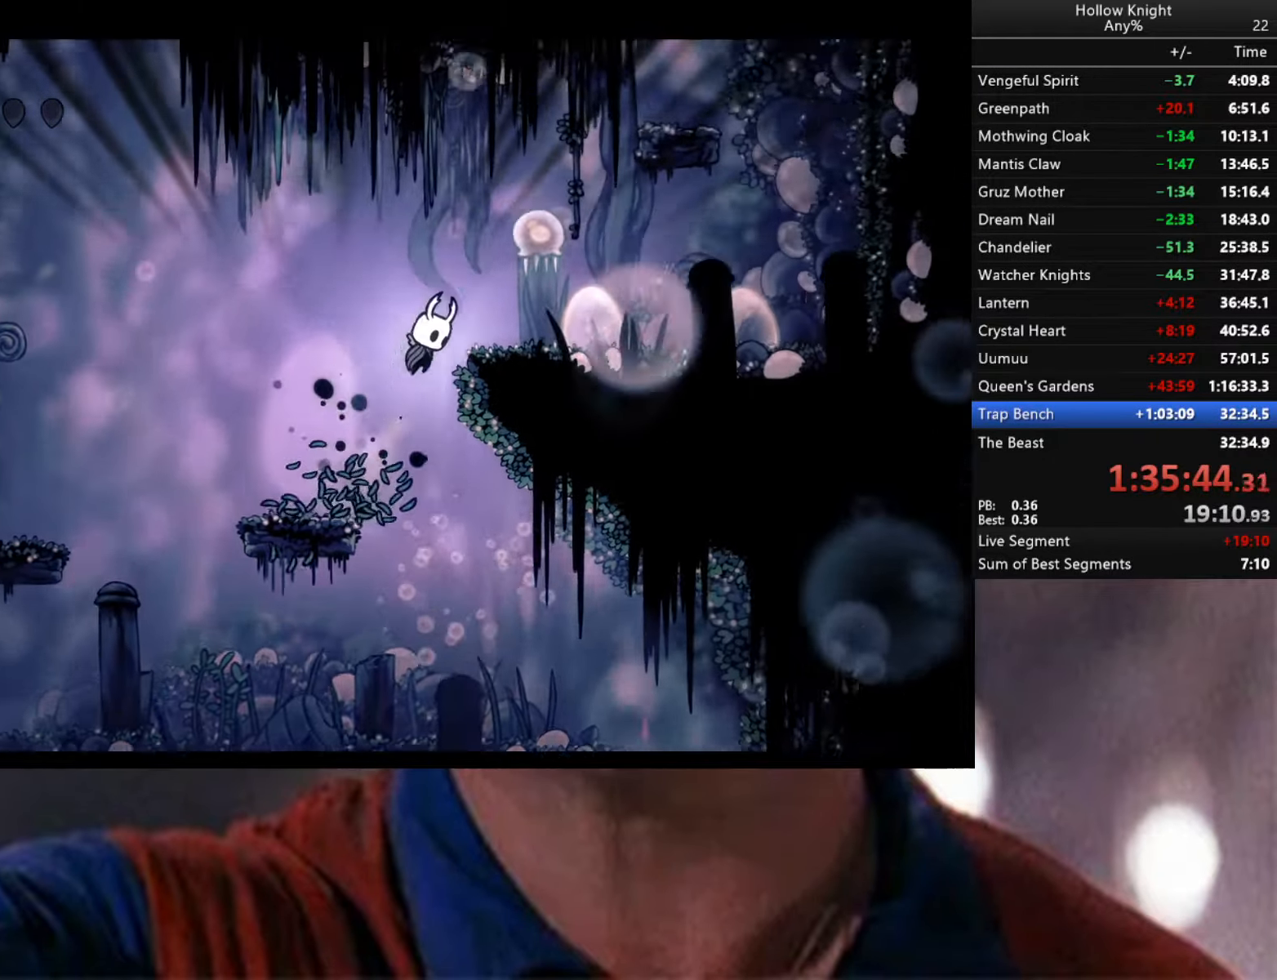
{"buttons": [], "left_stick": "down-right", "right_stick": "center", "events": [[116, "A", "up"]]}
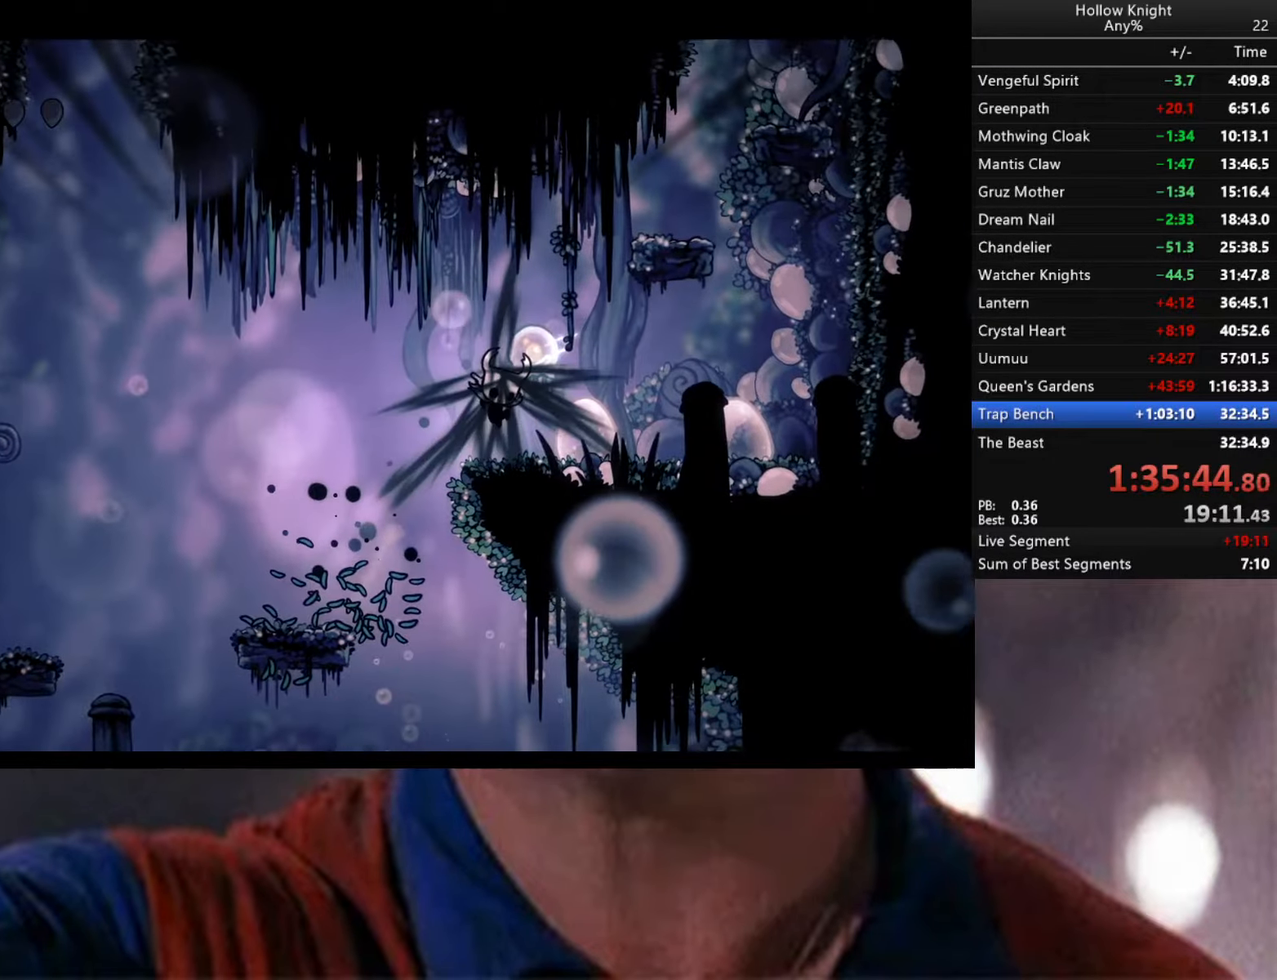
{"buttons": ["A", "B", "L1", "R1"], "left_stick": "up", "right_stick": "center", "events": [[183, "R2", "down"], [200, "A", "down"], [200, "L2", "down"], [200, "R1", "down"], [200, "X", "down"], [200, "Y", "down"], [216, "B", "down"], [283, "A", "up"], [283, "left_stick", "up-right"], [333, "R1", "up"], [333, "R2", "up"], [333, "X", "up"], [350, "Y", "up"], [366, "A", "down"], [366, "left_stick", "up"], [383, "L1", "down"], [383, "R1", "down"], [383, "X", "down"], [383, "Y", "down"], [450, "L2", "up"], [500, "X", "up"], [500, "Y", "up"]]}
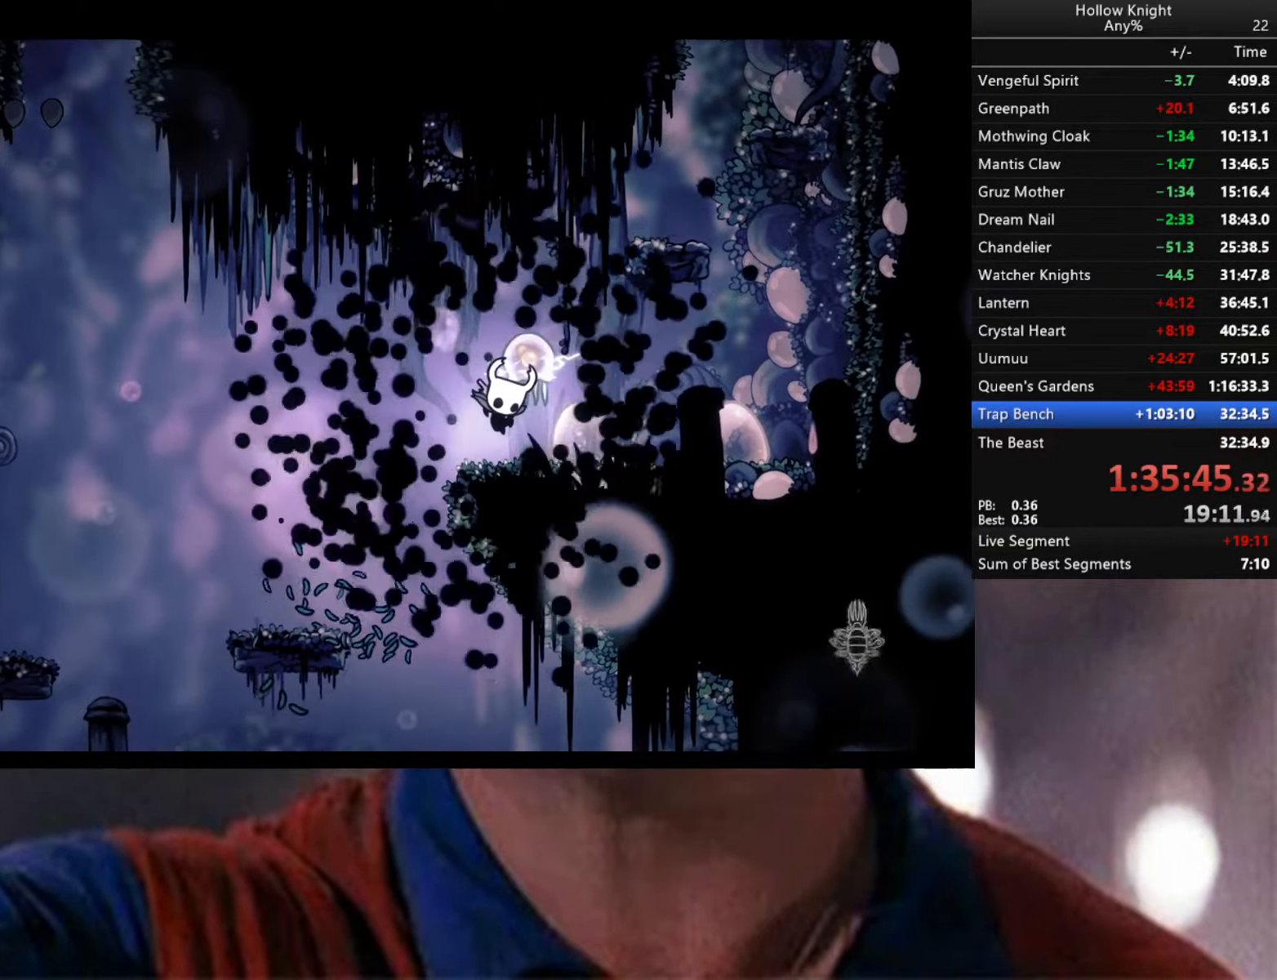
{"buttons": ["Y", "L1", "L2", "R1"], "left_stick": "up", "right_stick": "center", "events": [[16, "B", "up"], [83, "X", "down"], [116, "Y", "down"], [133, "B", "down"], [166, "A", "up"], [166, "L2", "down"], [466, "B", "up"], [500, "X", "up"]]}
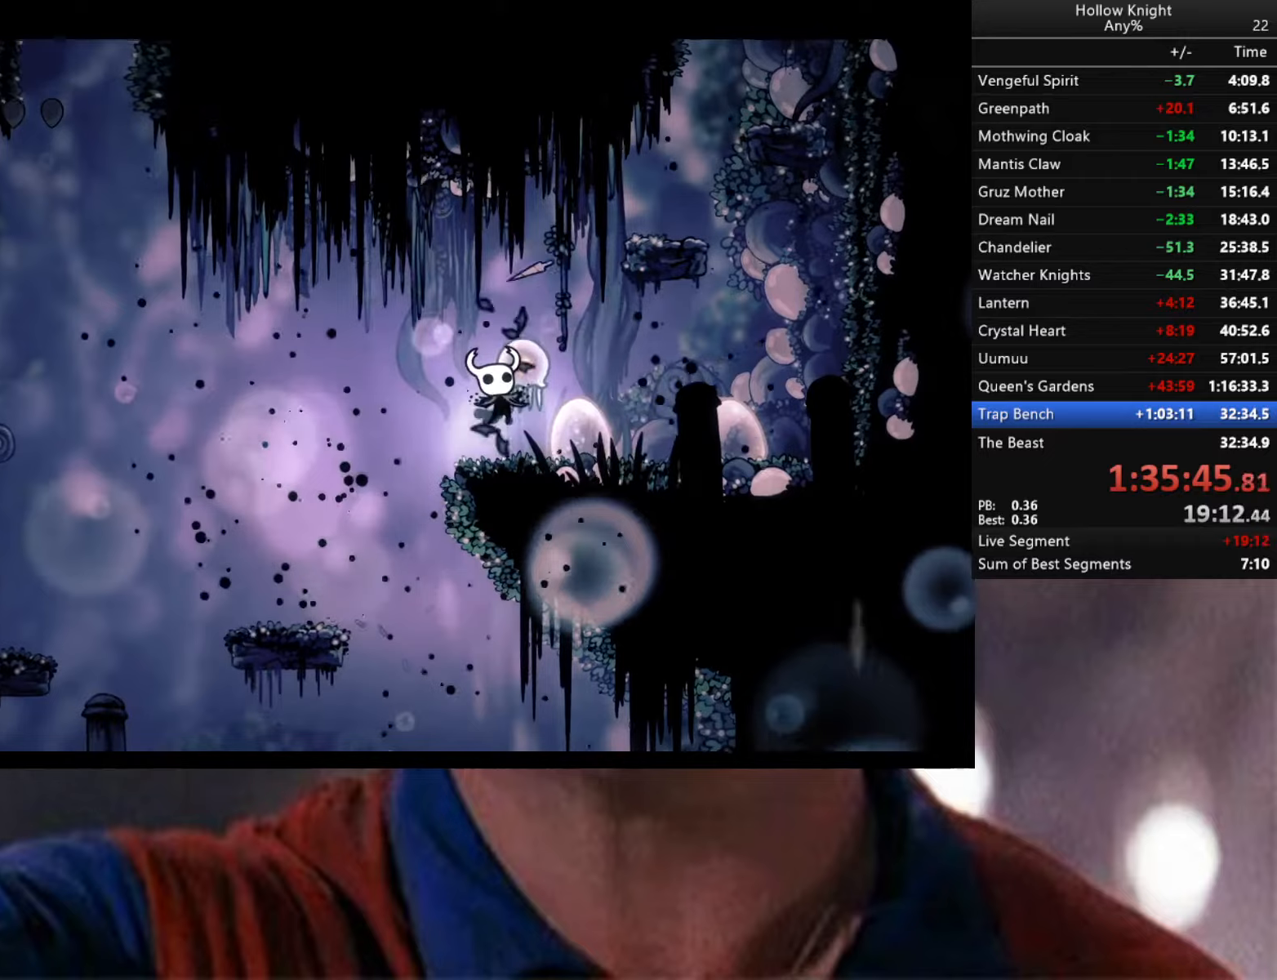
{"buttons": ["L1", "L2"], "left_stick": "up", "right_stick": "center", "events": [[33, "R1", "up"], [83, "Y", "up"]]}
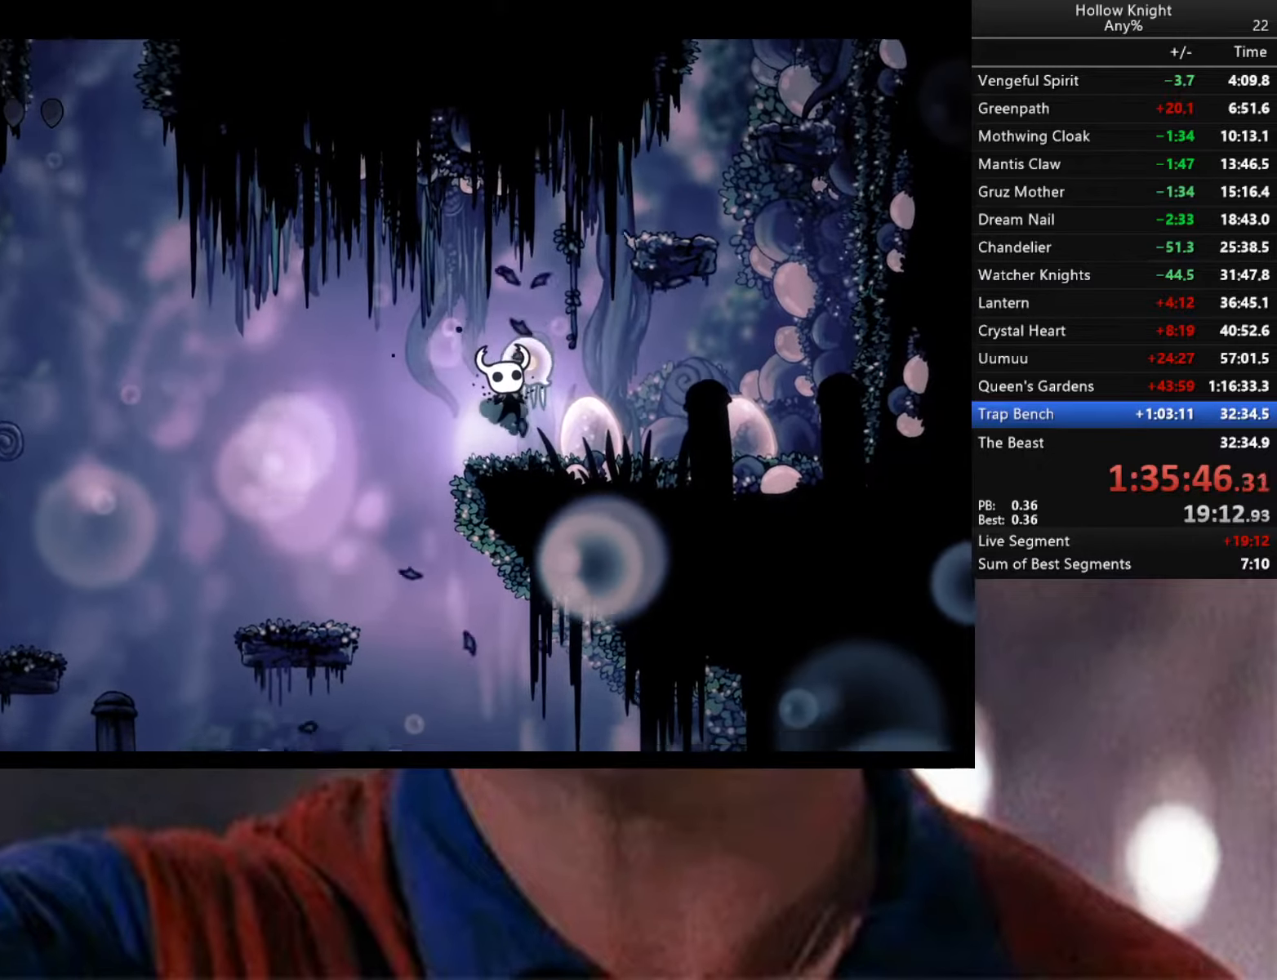
{"buttons": [], "left_stick": "center", "right_stick": "center", "events": [[217, "L1", "up"], [250, "left_stick", "center"], [267, "L2", "up"]]}
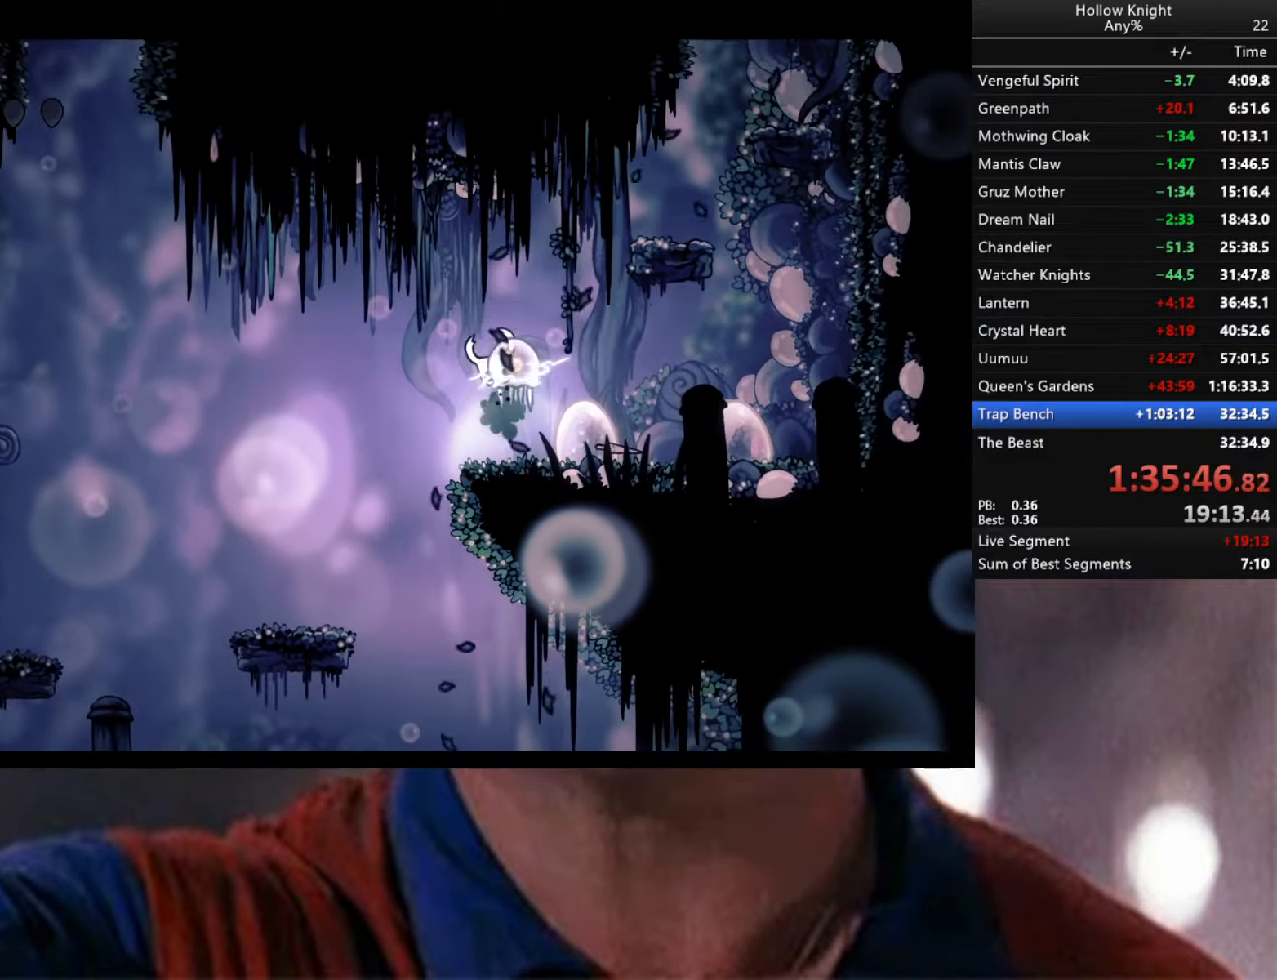
{"buttons": [], "left_stick": "center", "right_stick": "center", "events": []}
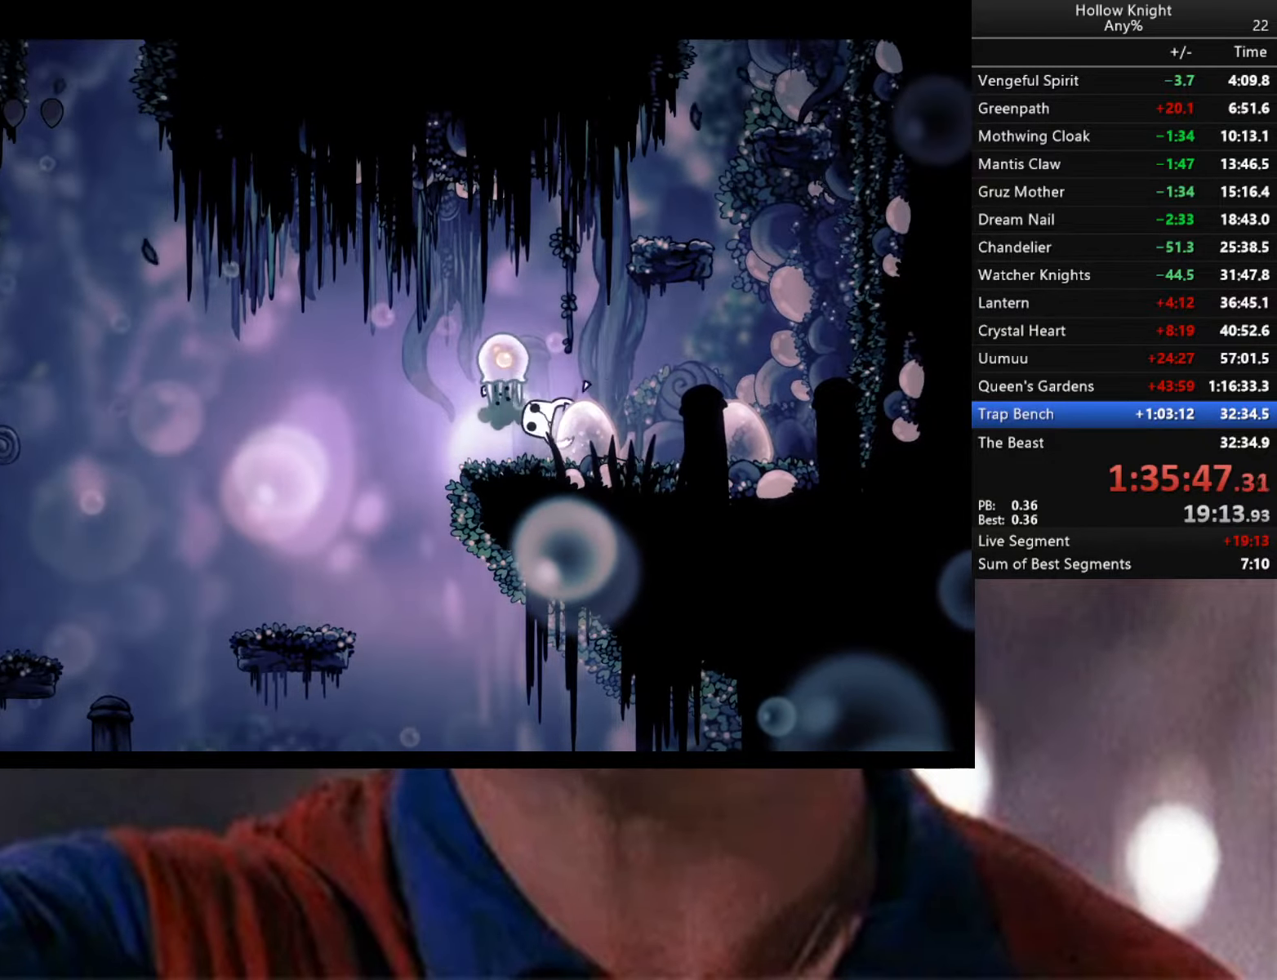
{"buttons": [], "left_stick": "center", "right_stick": "center", "events": []}
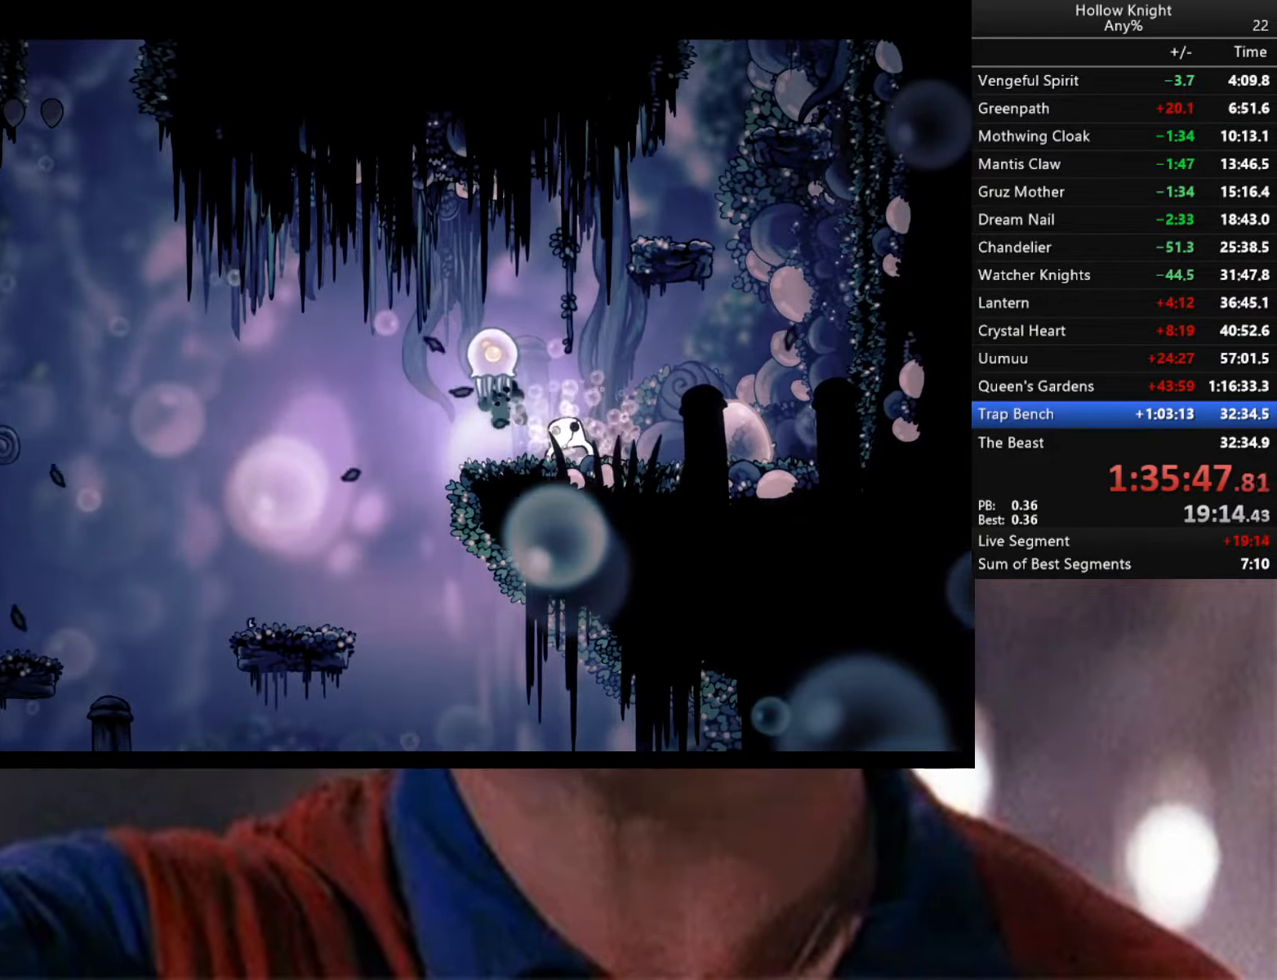
{"buttons": [], "left_stick": "center", "right_stick": "center", "events": []}
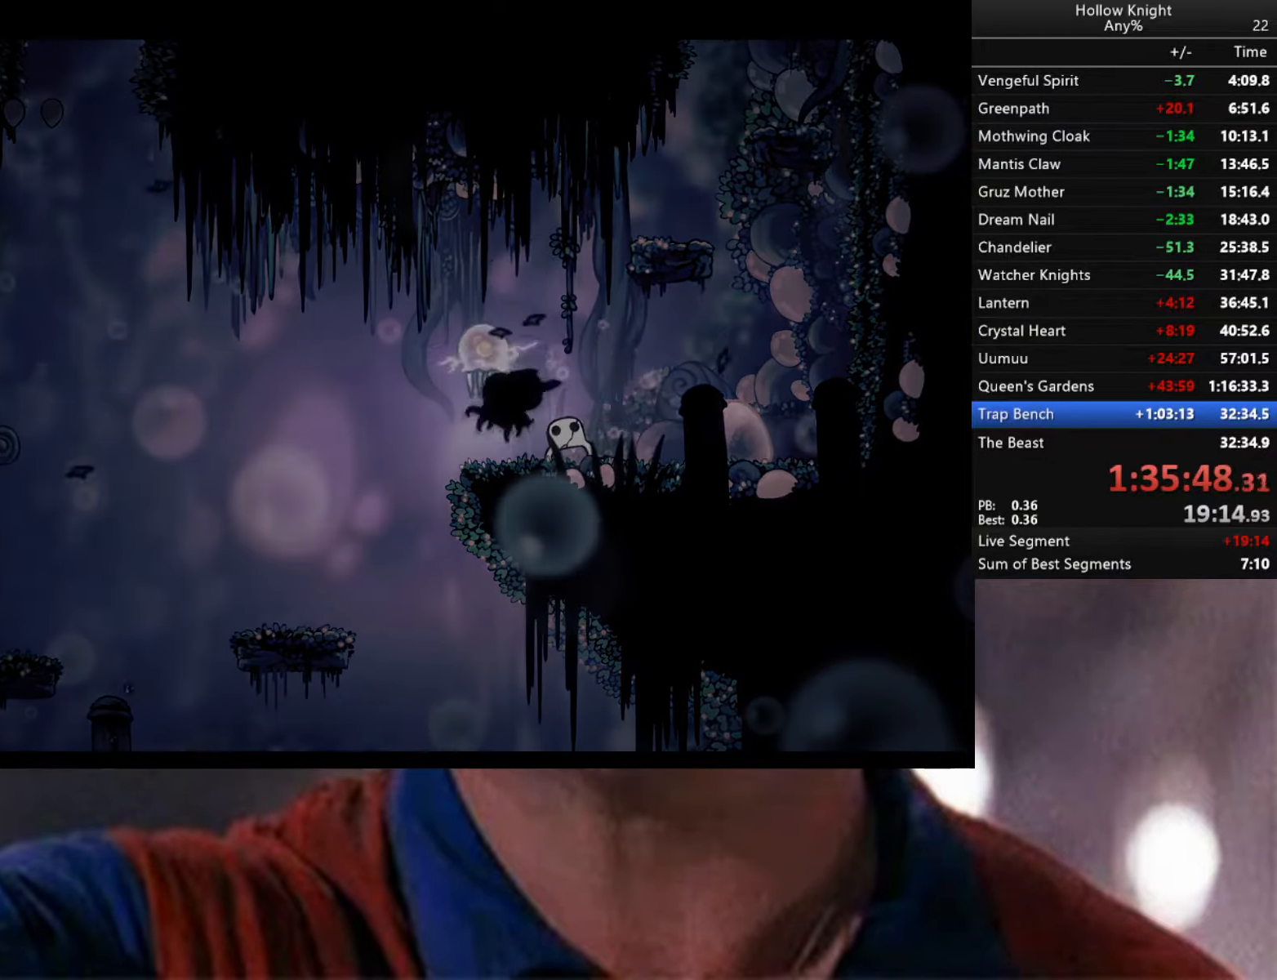
{"buttons": [], "left_stick": "center", "right_stick": "center", "events": []}
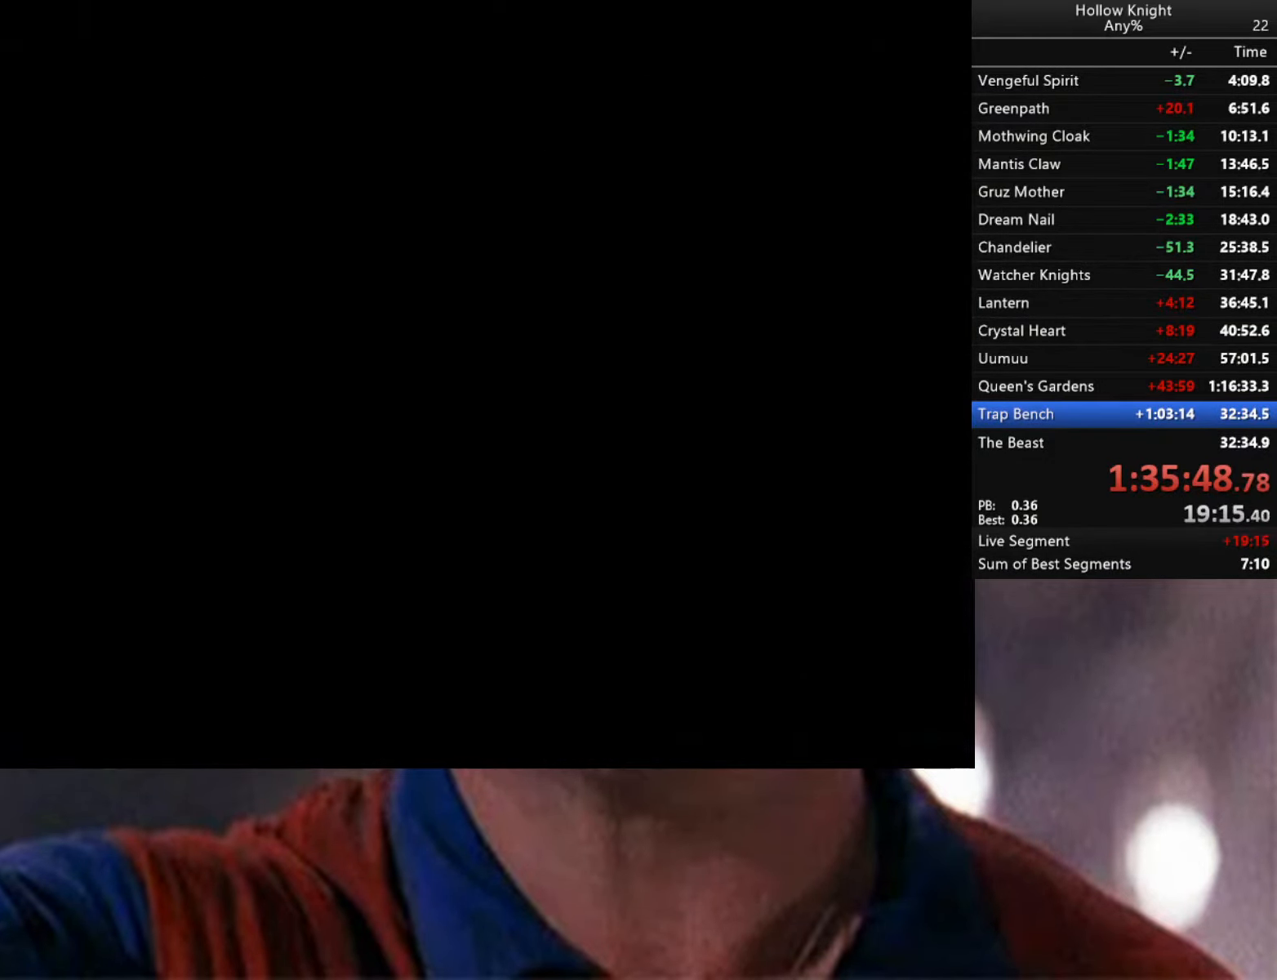
{"buttons": [], "left_stick": "center", "right_stick": "center", "events": []}
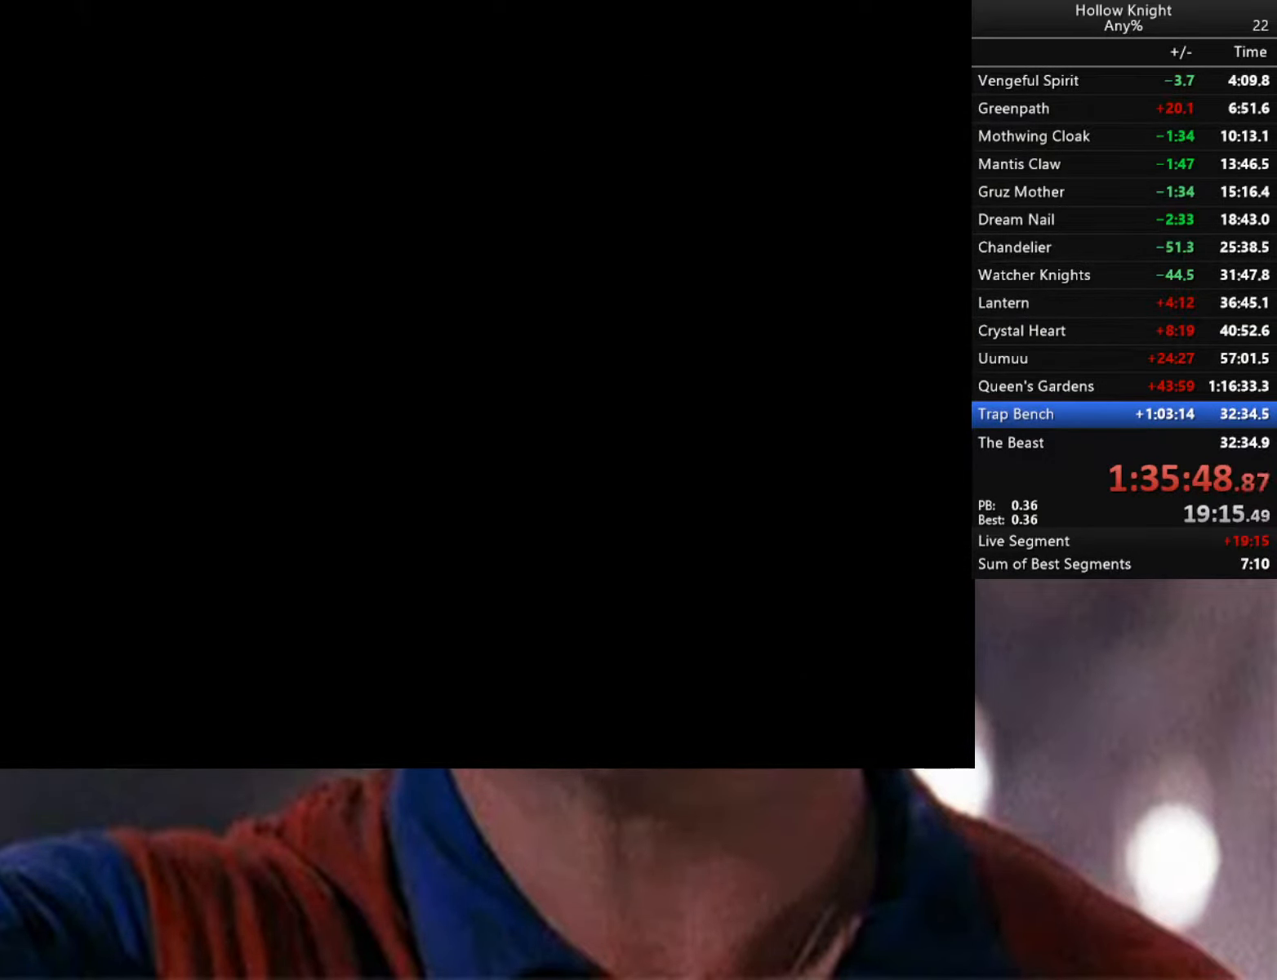
{"buttons": [], "left_stick": "center", "right_stick": "center", "events": []}
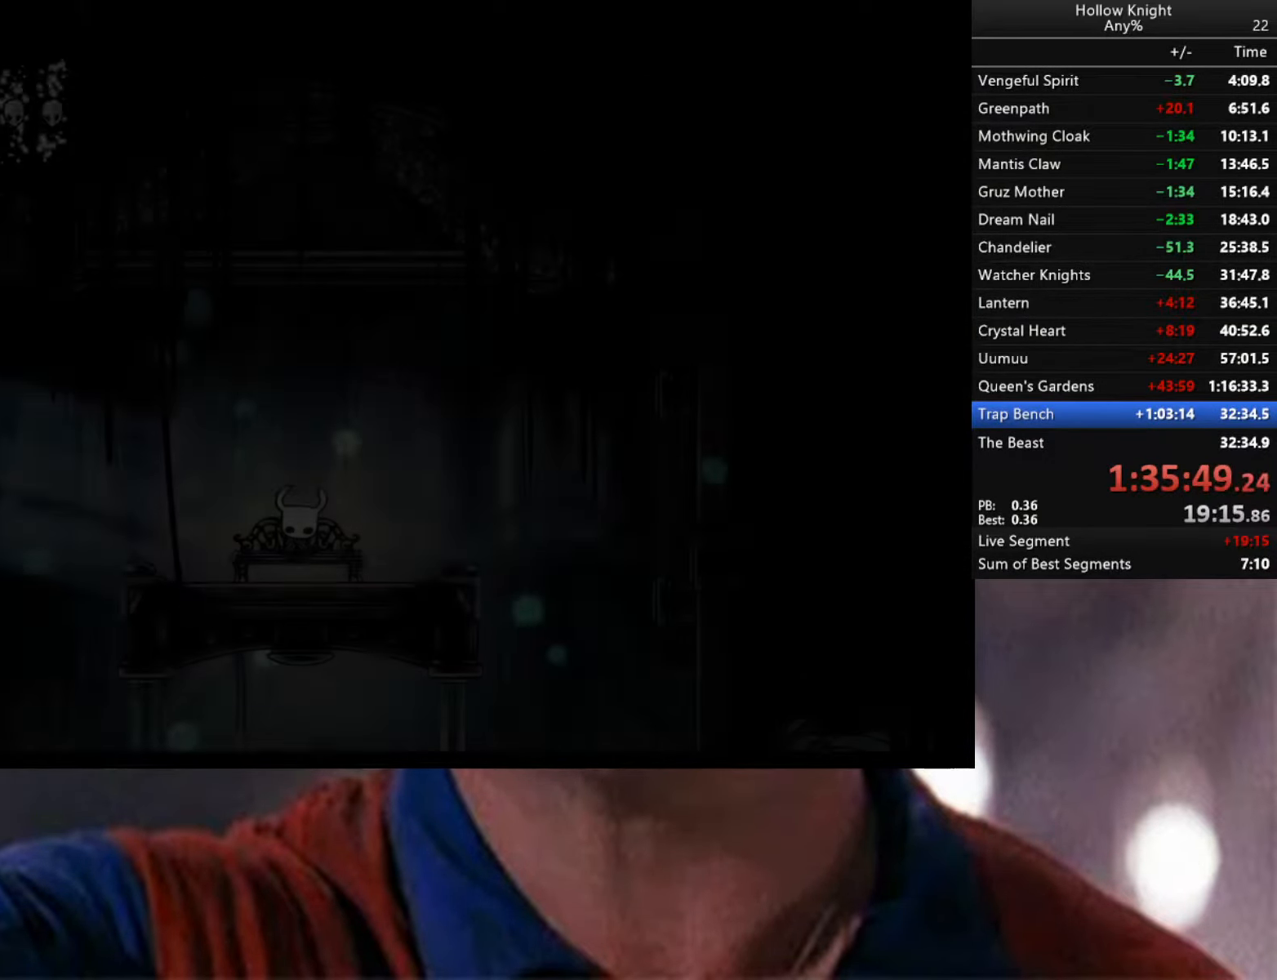
{"buttons": [], "left_stick": "center", "right_stick": "center", "events": [[100, "right_stick", "left"], [167, "right_stick", "center"], [333, "X", "down"], [367, "Y", "down"], [433, "X", "up"], [433, "Y", "up"]]}
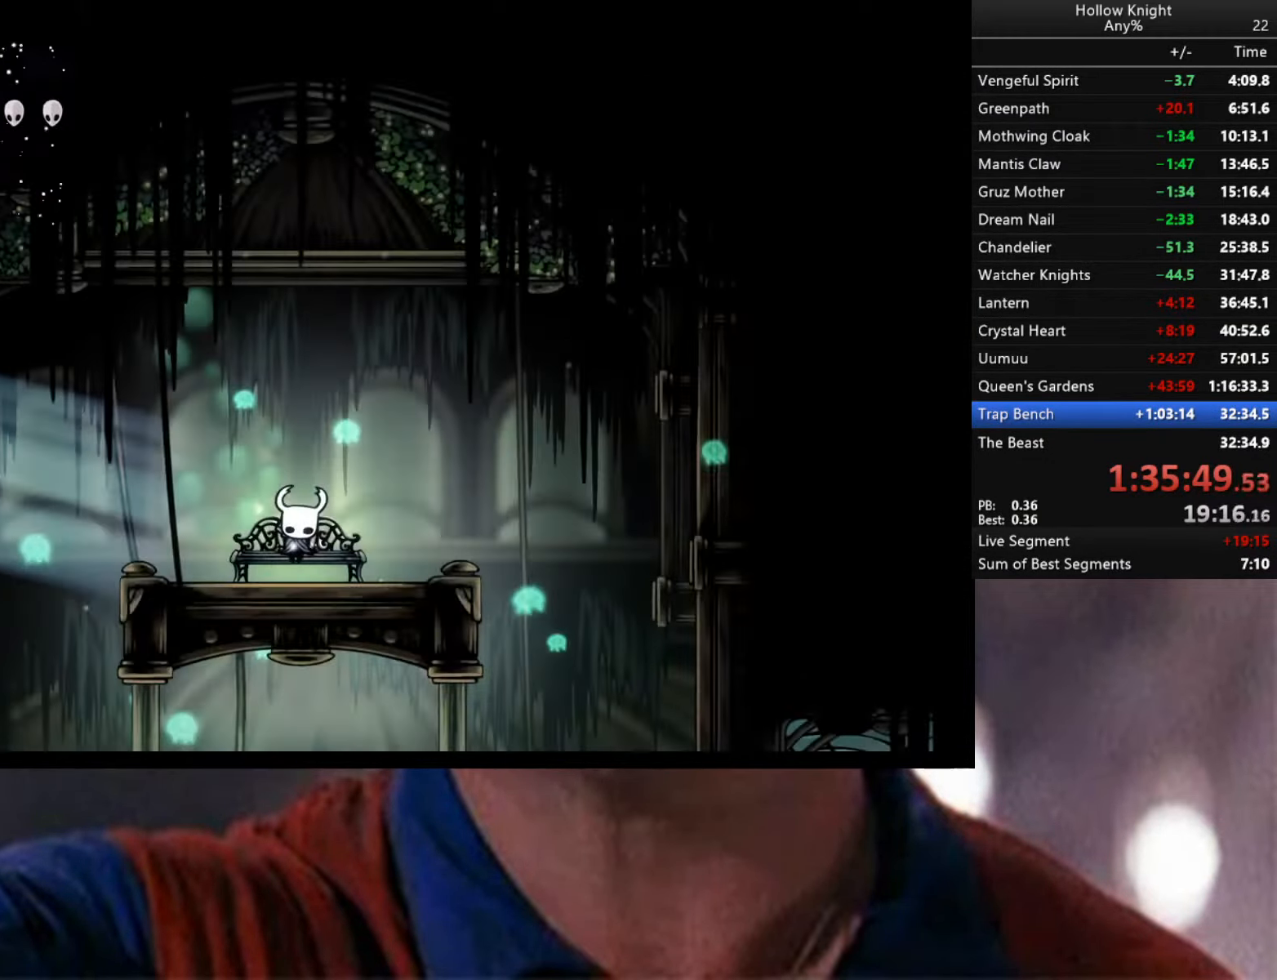
{"buttons": ["B", "Y"], "left_stick": "center", "right_stick": "center", "events": [[17, "Y", "down"], [117, "Y", "up"], [200, "A", "down"], [233, "X", "down"], [283, "A", "up"], [283, "Y", "down"], [317, "X", "up"], [317, "Y", "up"], [400, "B", "down"], [400, "Y", "down"]]}
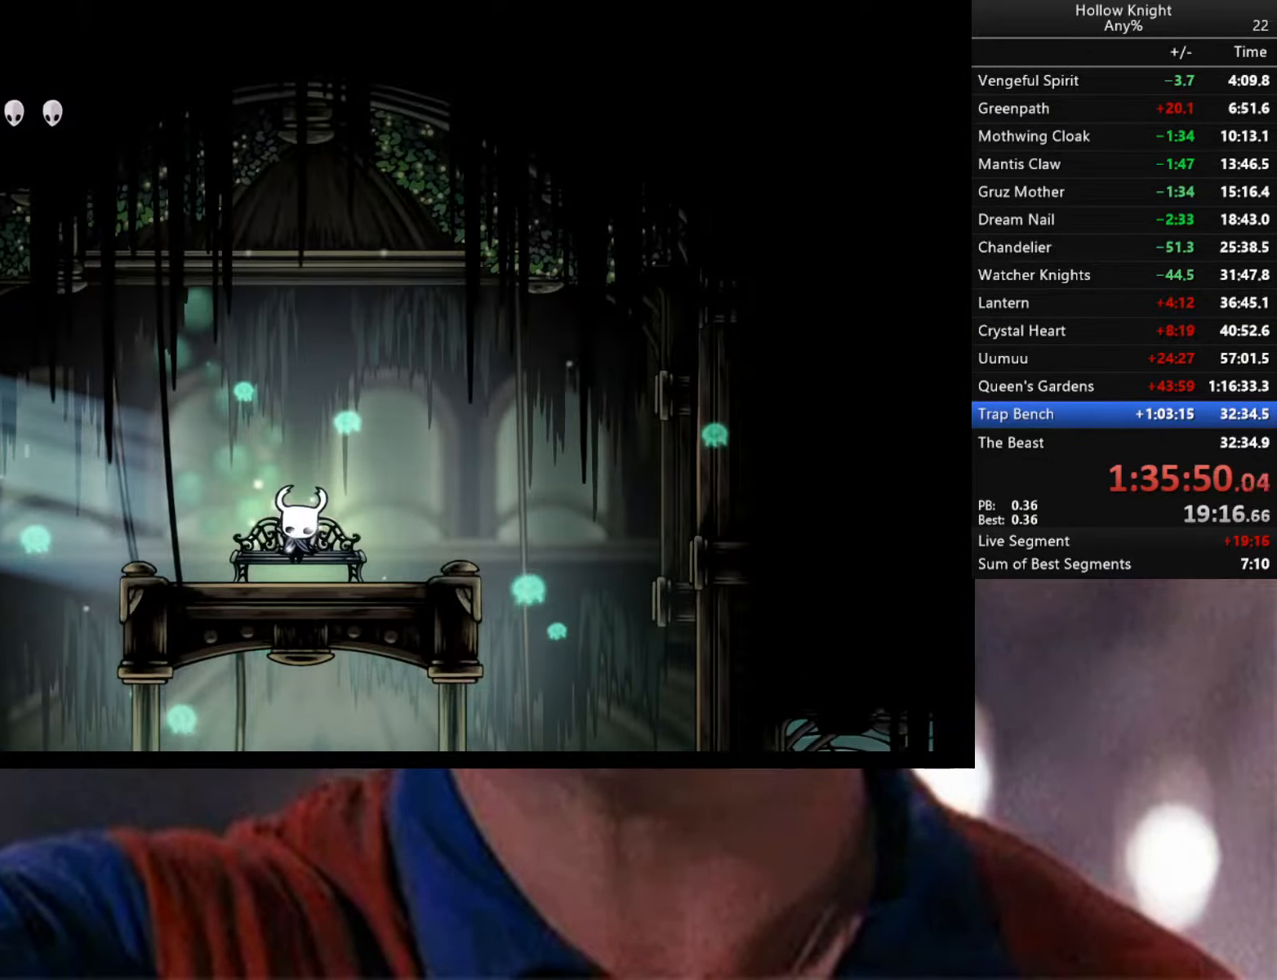
{"buttons": [], "left_stick": "center", "right_stick": "center", "events": [[134, "Y", "up"], [150, "B", "up"], [150, "left_stick", "down"], [267, "A", "down"], [267, "B", "down"], [267, "X", "down"], [267, "Y", "down"], [400, "B", "up"], [400, "X", "up"], [400, "Y", "up"], [400, "left_stick", "center"], [417, "A", "up"]]}
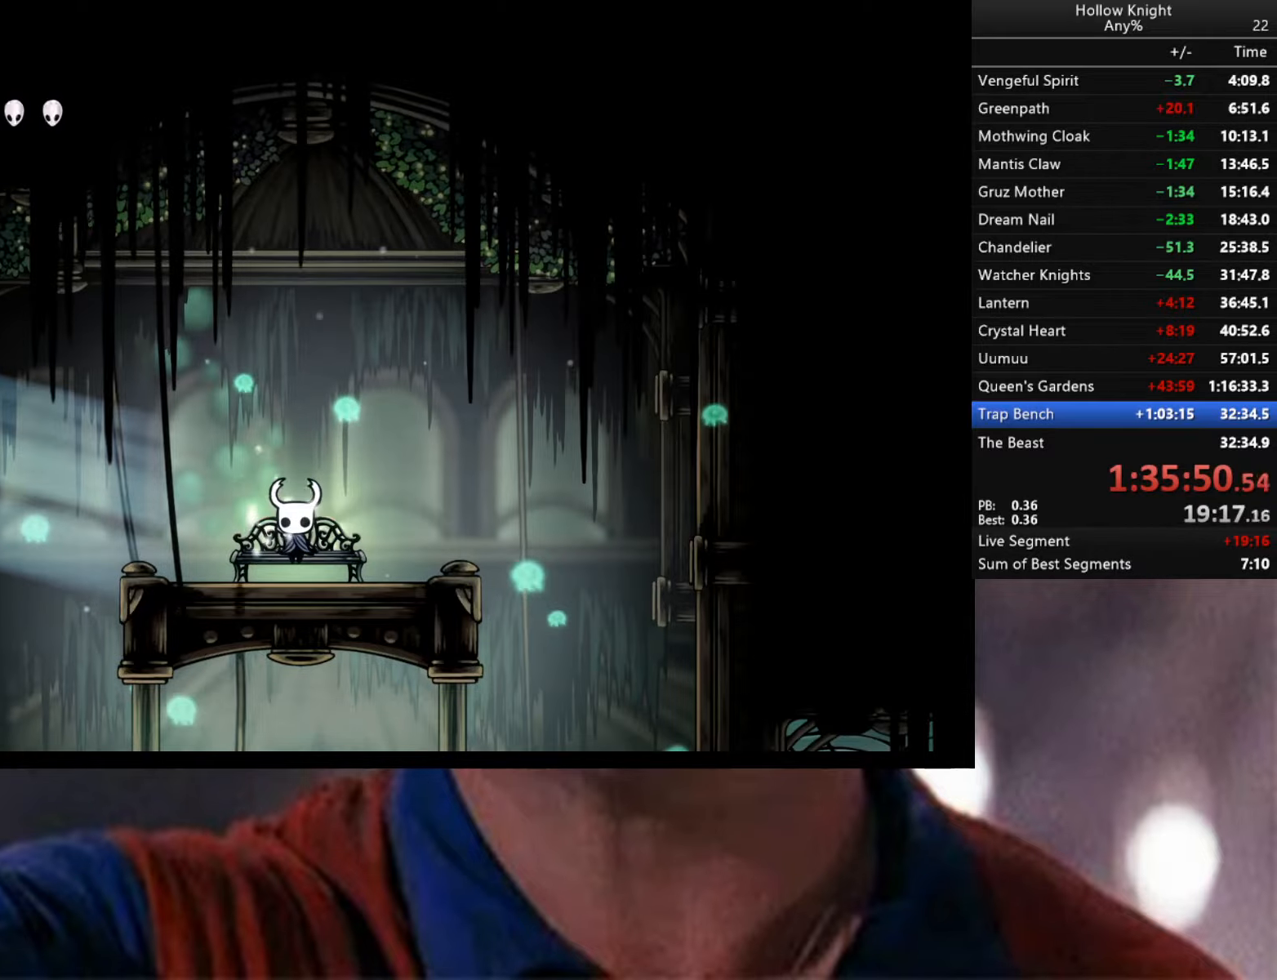
{"buttons": [], "left_stick": "down", "right_stick": "center", "events": [[350, "left_stick", "down"]]}
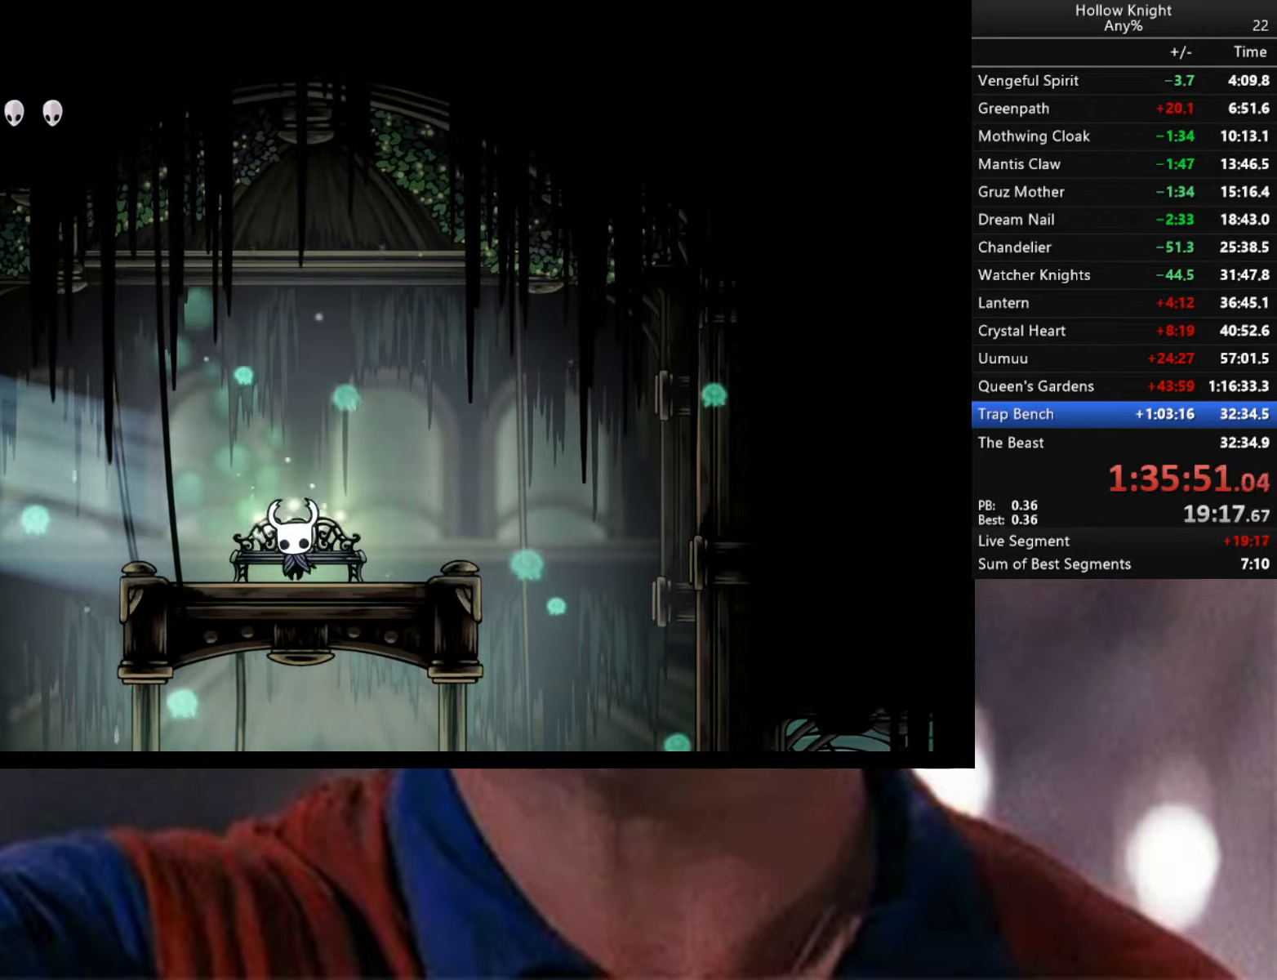
{"buttons": [], "left_stick": "down-left", "right_stick": "center", "events": [[184, "left_stick", "down-left"], [350, "R2", "down"], [500, "R2", "up"]]}
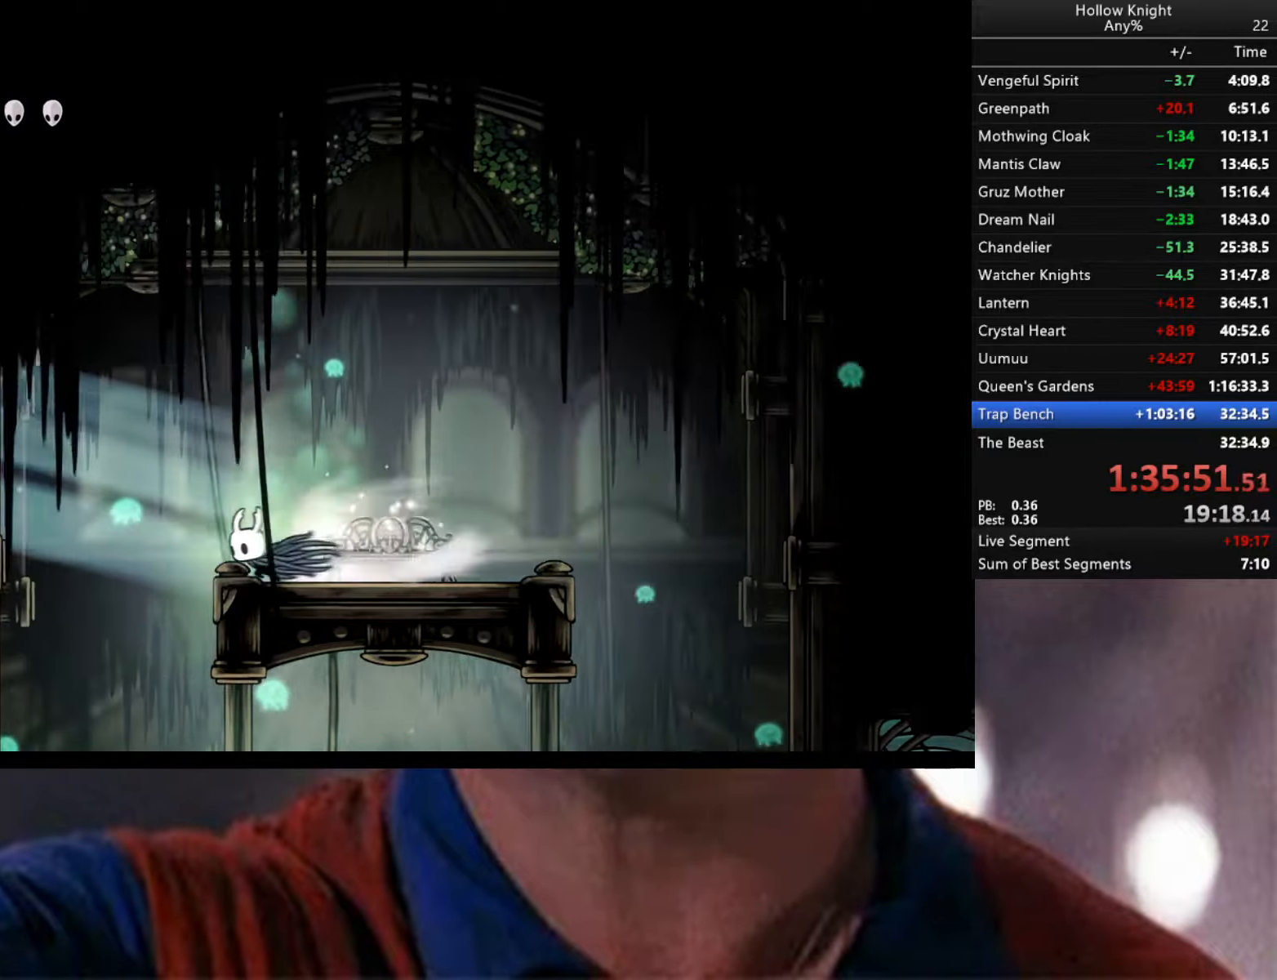
{"buttons": [], "left_stick": "center", "right_stick": "center", "events": [[100, "left_stick", "center"]]}
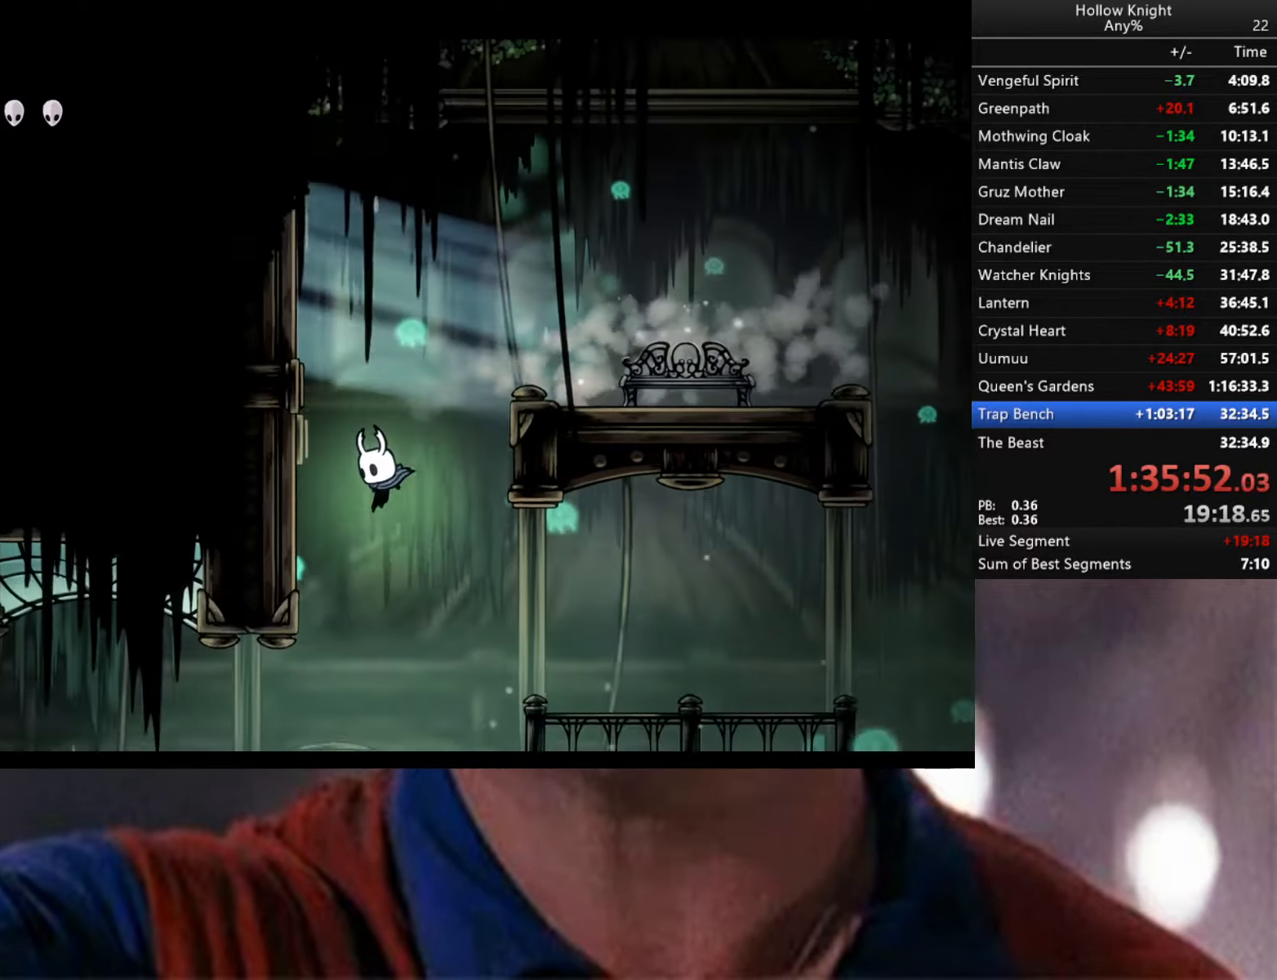
{"buttons": [], "left_stick": "down-left", "right_stick": "center", "events": [[350, "left_stick", "left"], [434, "left_stick", "down-left"]]}
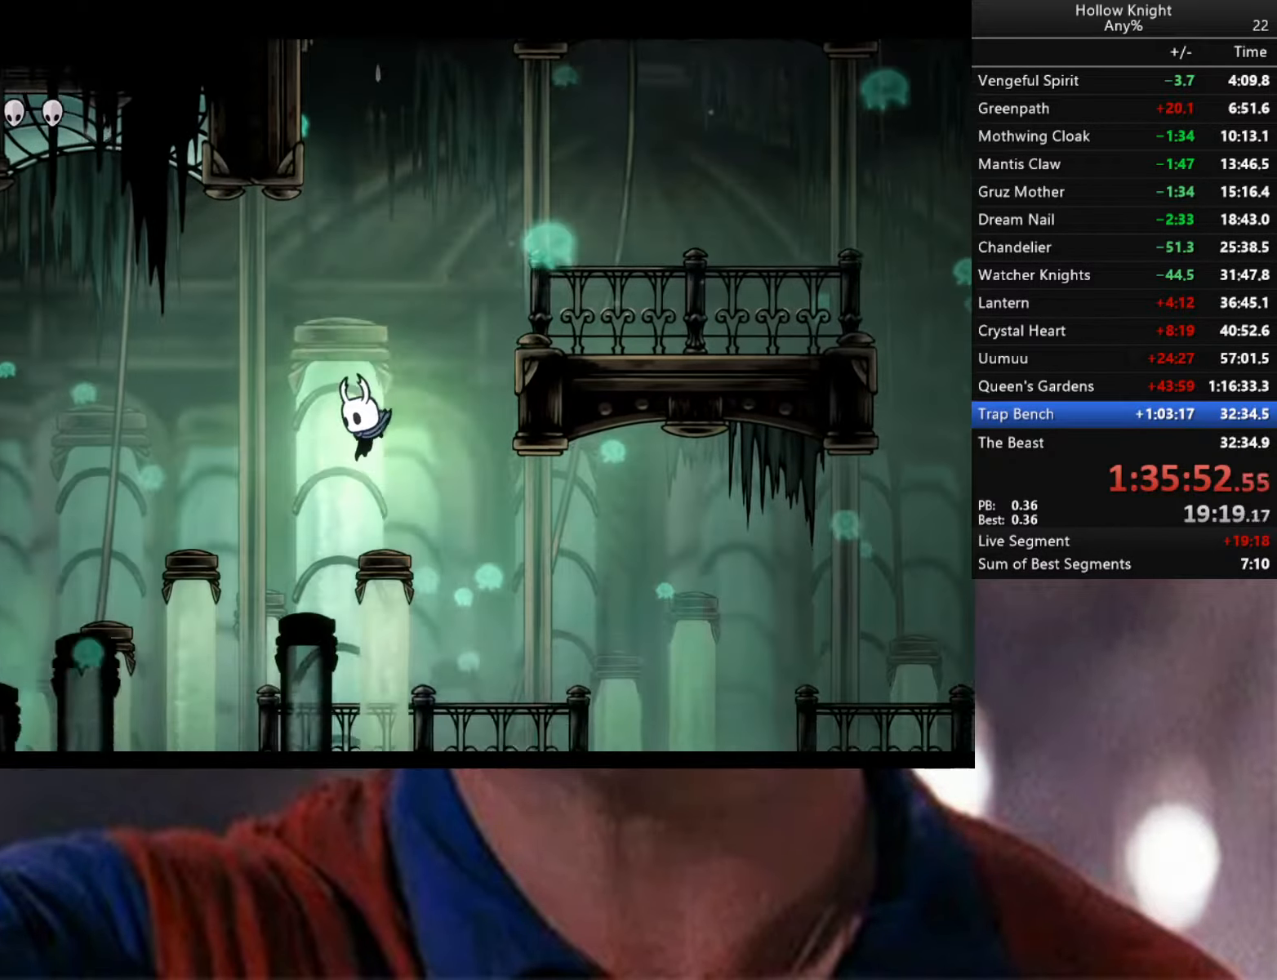
{"buttons": ["X"], "left_stick": "down-left", "right_stick": "center", "events": [[84, "R2", "down"], [284, "R2", "up"], [434, "X", "down"]]}
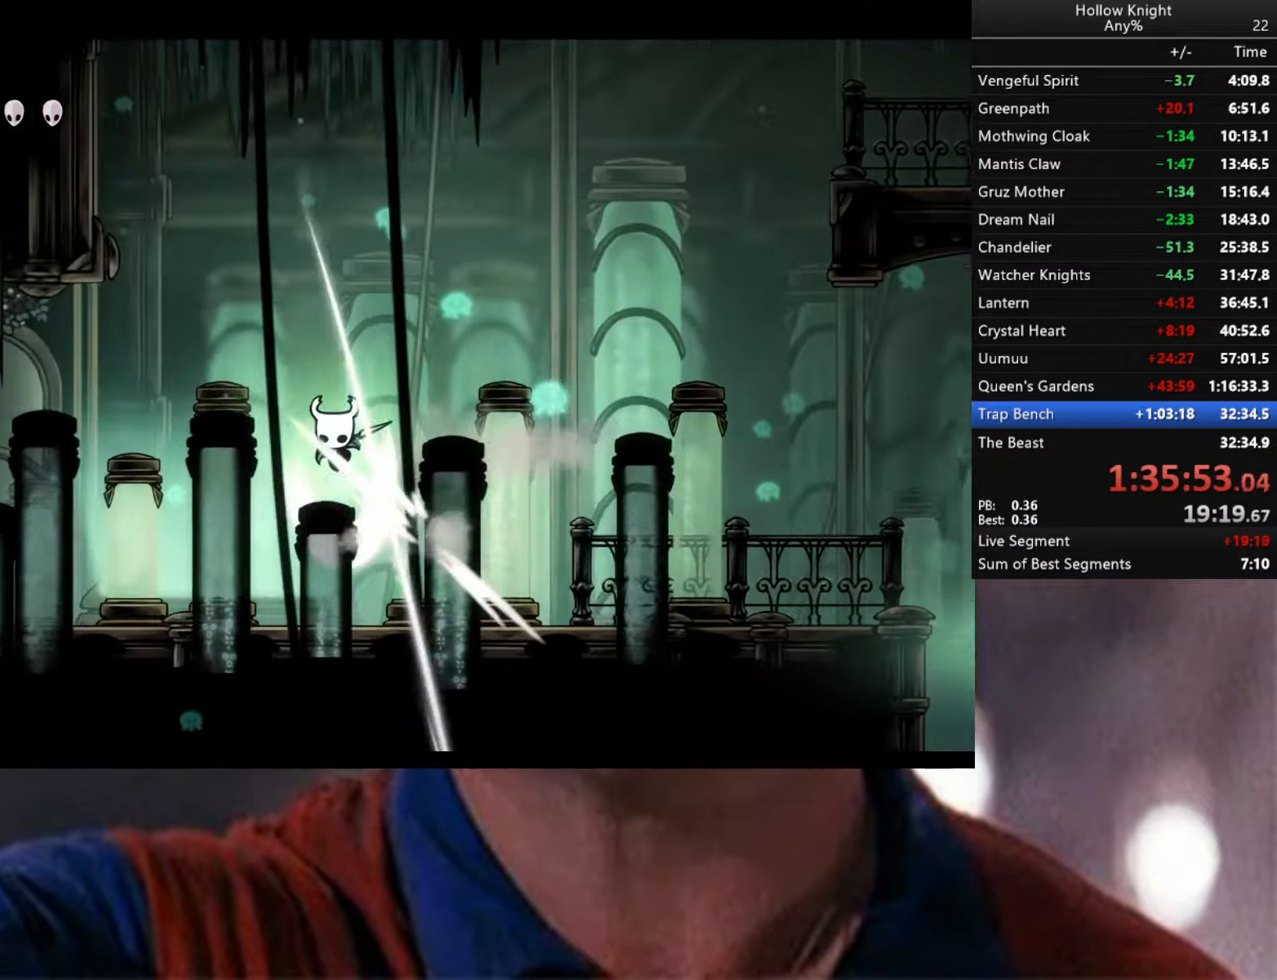
{"buttons": [], "left_stick": "down-left", "right_stick": "center", "events": [[67, "X", "up"]]}
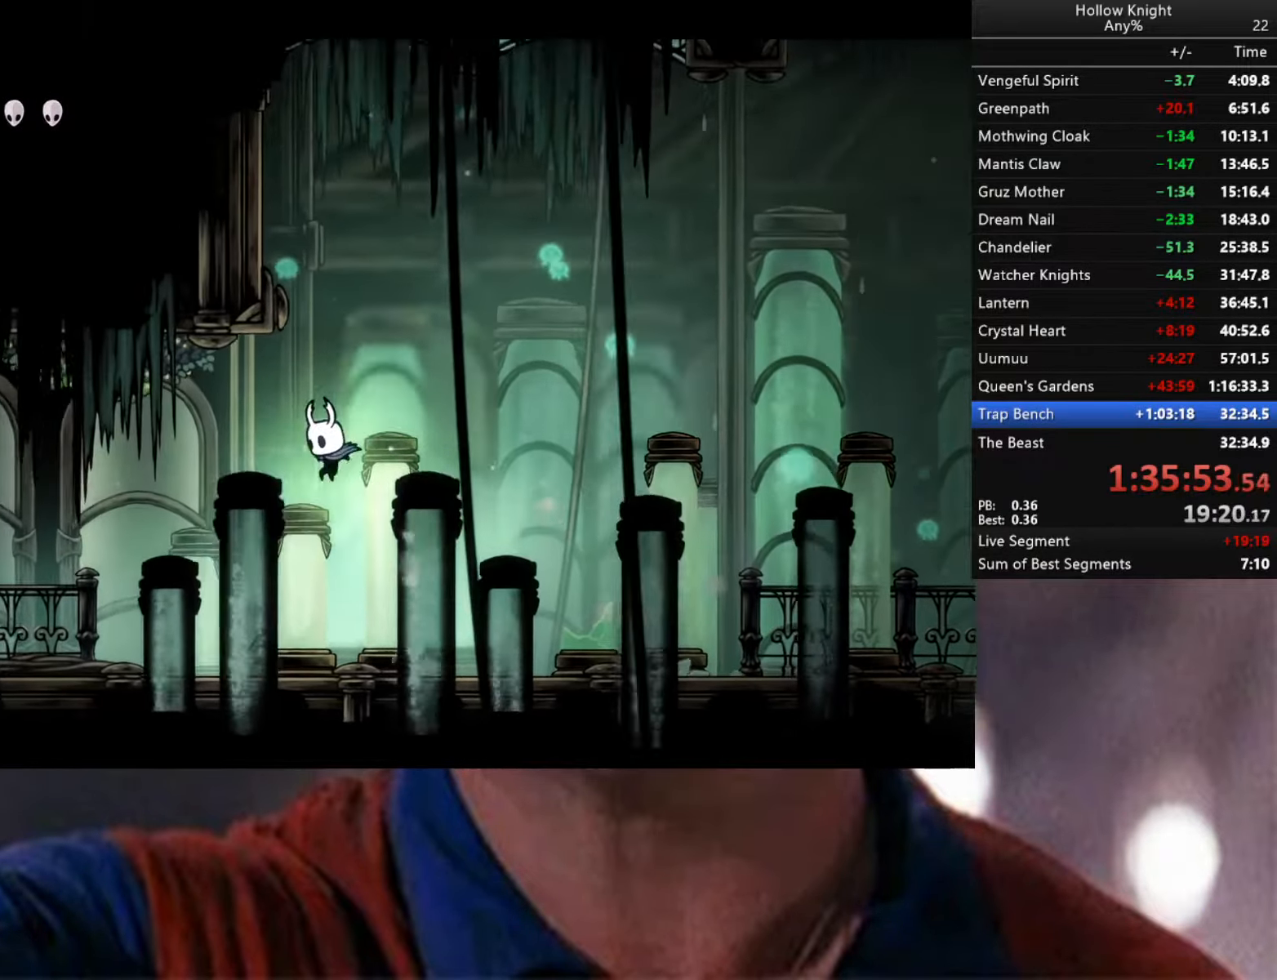
{"buttons": [], "left_stick": "down-left", "right_stick": "center", "events": [[34, "R2", "down"], [167, "R2", "up"], [350, "X", "down"], [484, "X", "up"]]}
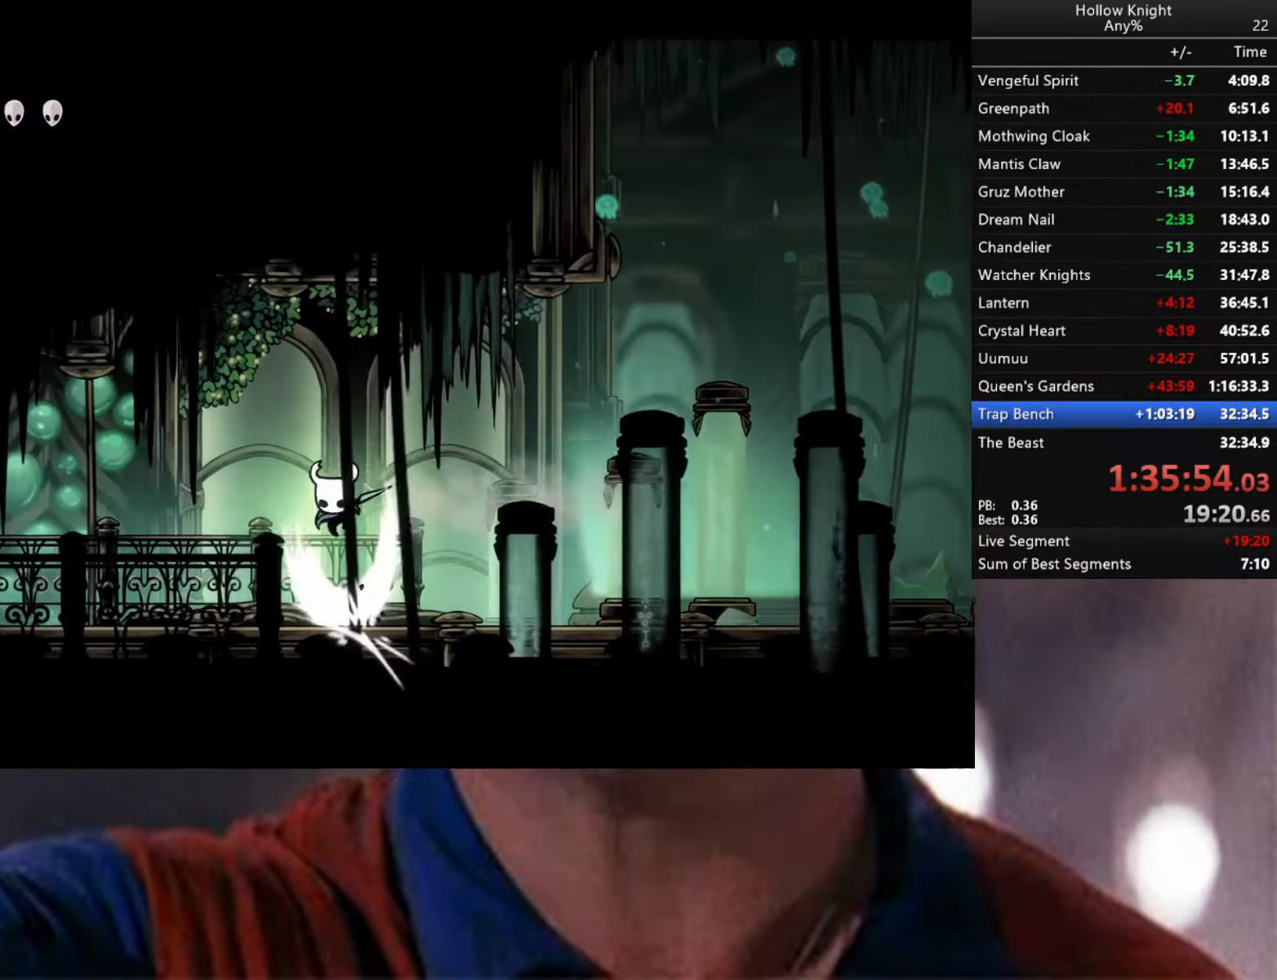
{"buttons": [], "left_stick": "down-left", "right_stick": "center", "events": [[134, "R2", "down"], [317, "R2", "up"]]}
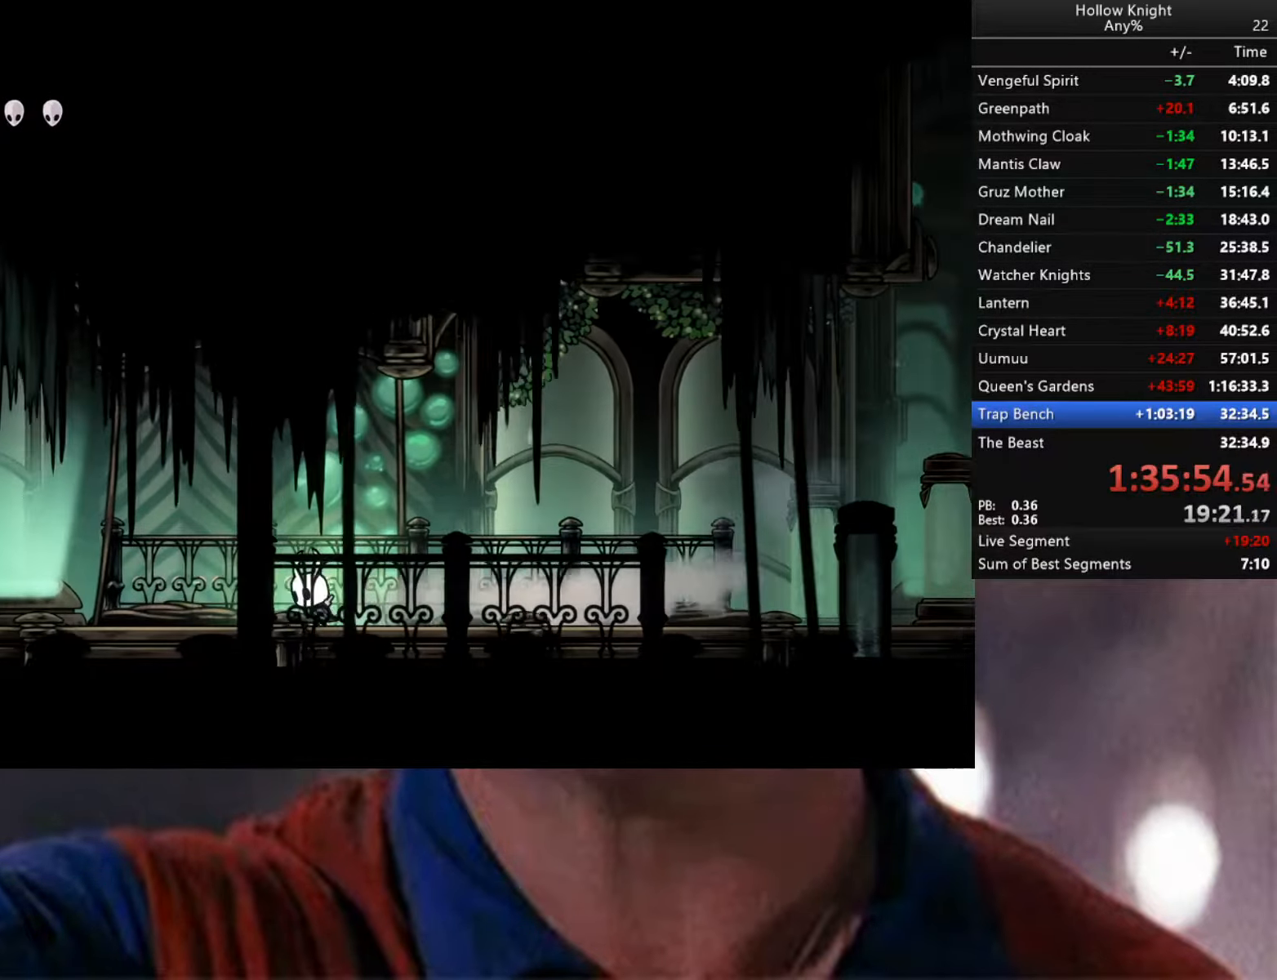
{"buttons": [], "left_stick": "down-left", "right_stick": "center", "events": [[34, "R2", "down"], [484, "R2", "up"]]}
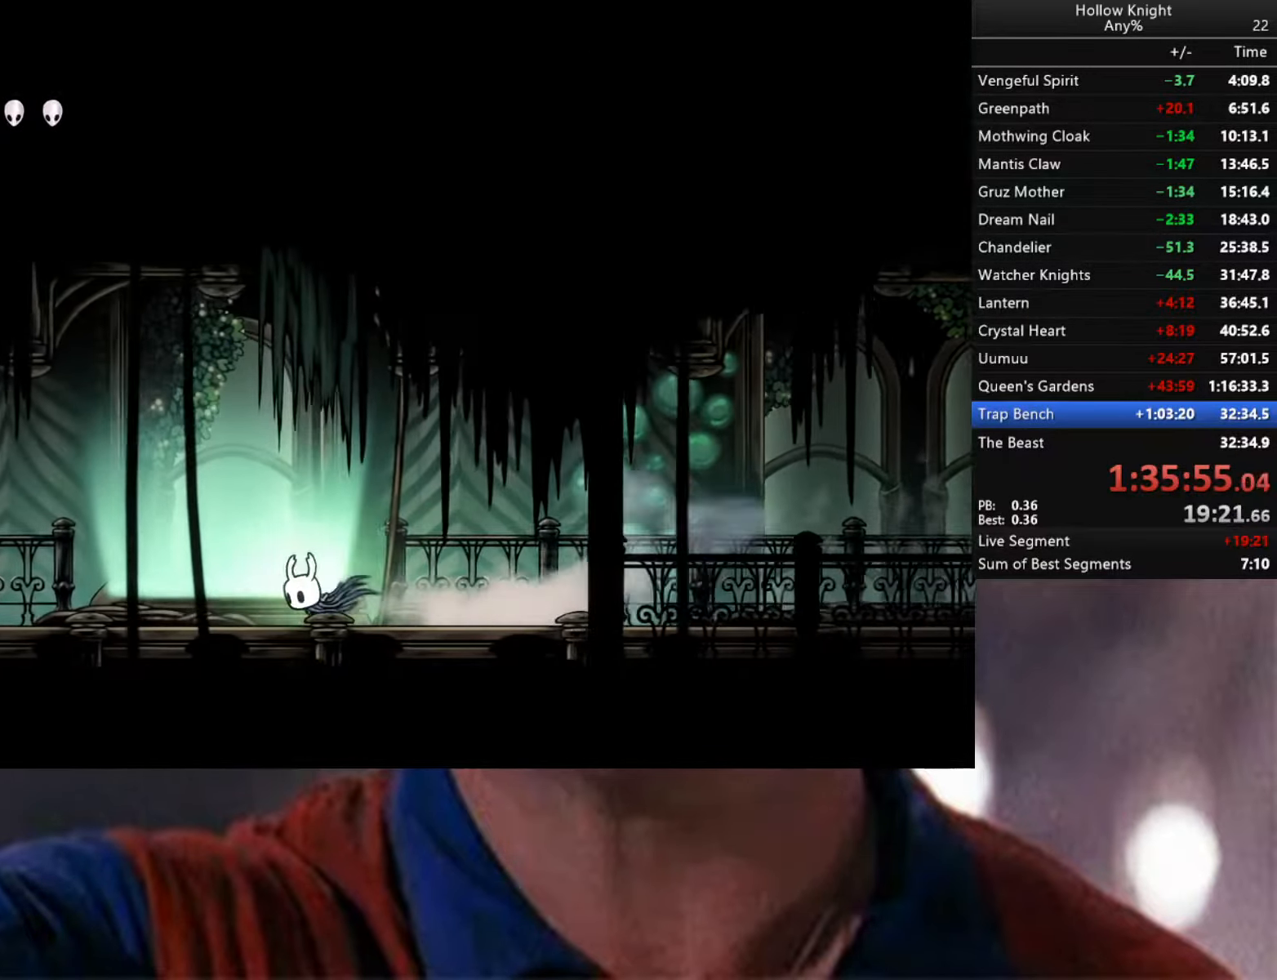
{"buttons": ["R2"], "left_stick": "down-left", "right_stick": "center", "events": [[84, "A", "down"], [216, "X", "down"], [300, "X", "up"], [366, "A", "up"], [483, "R2", "down"]]}
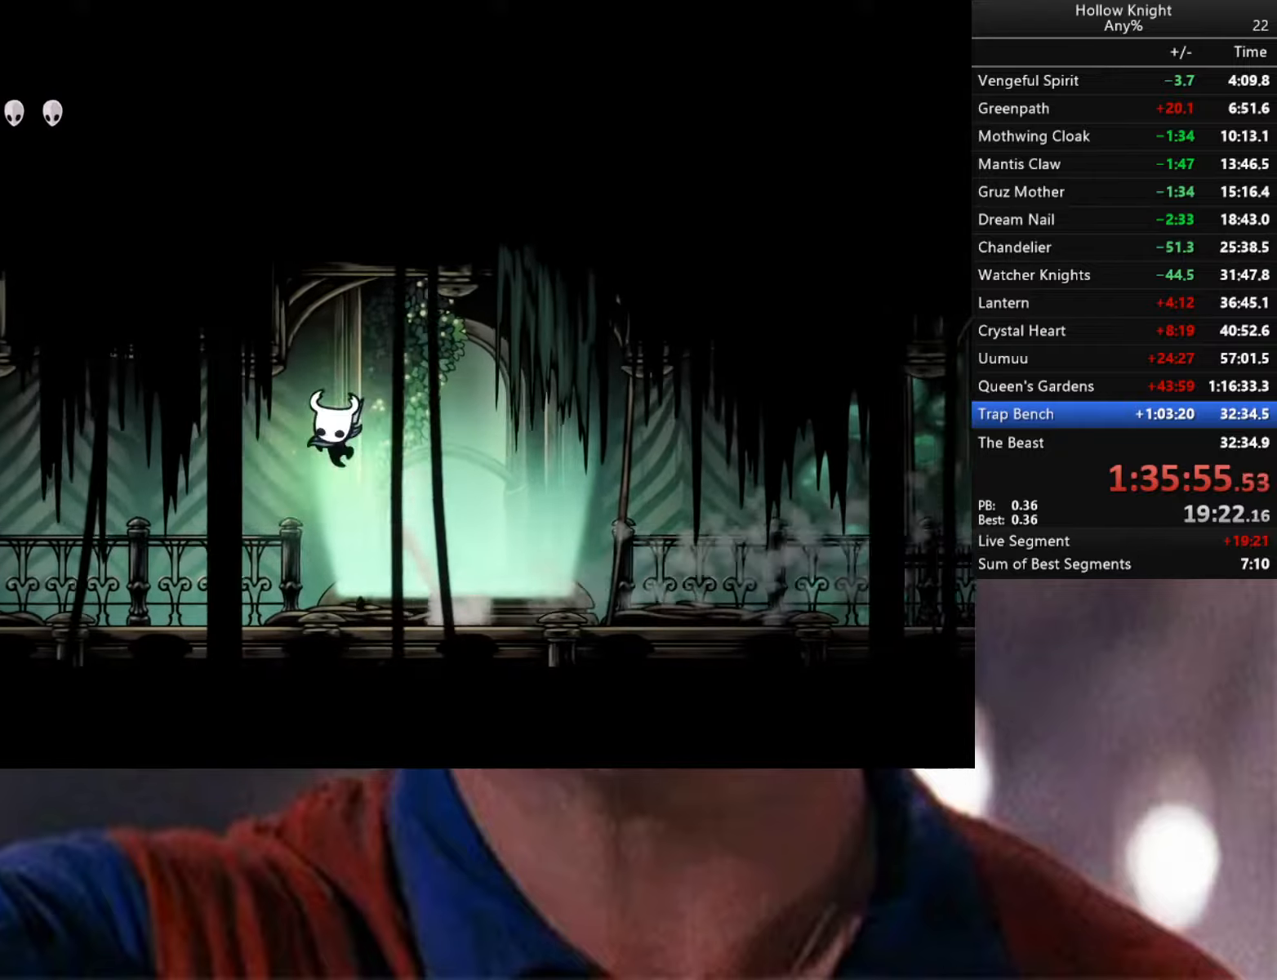
{"buttons": [], "left_stick": "down-left", "right_stick": "center", "events": [[283, "R2", "up"]]}
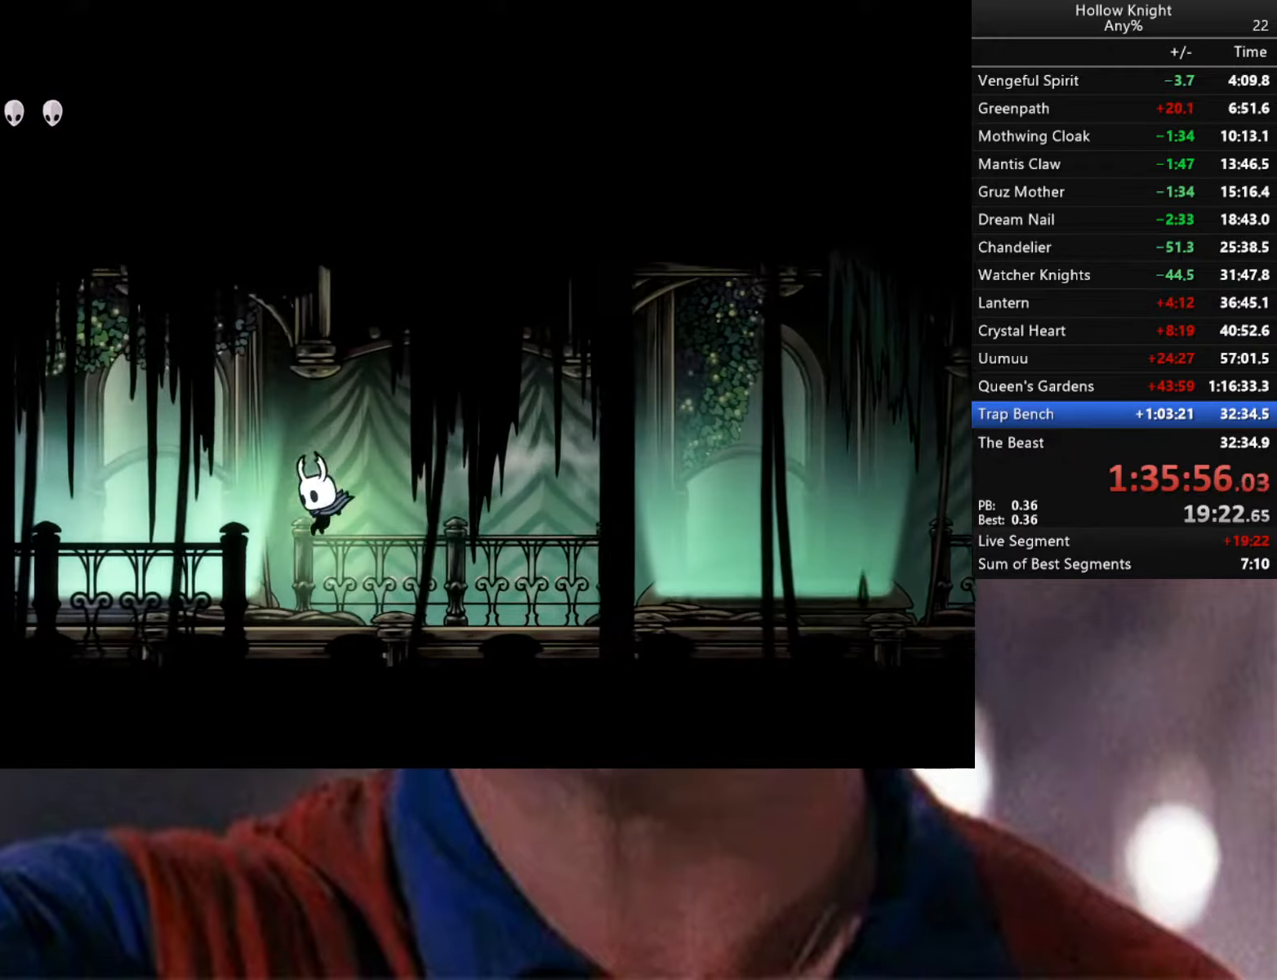
{"buttons": ["R2"], "left_stick": "down-left", "right_stick": "center", "events": [[66, "X", "down"], [133, "X", "up"], [233, "A", "down"], [433, "R2", "down"], [466, "A", "up"]]}
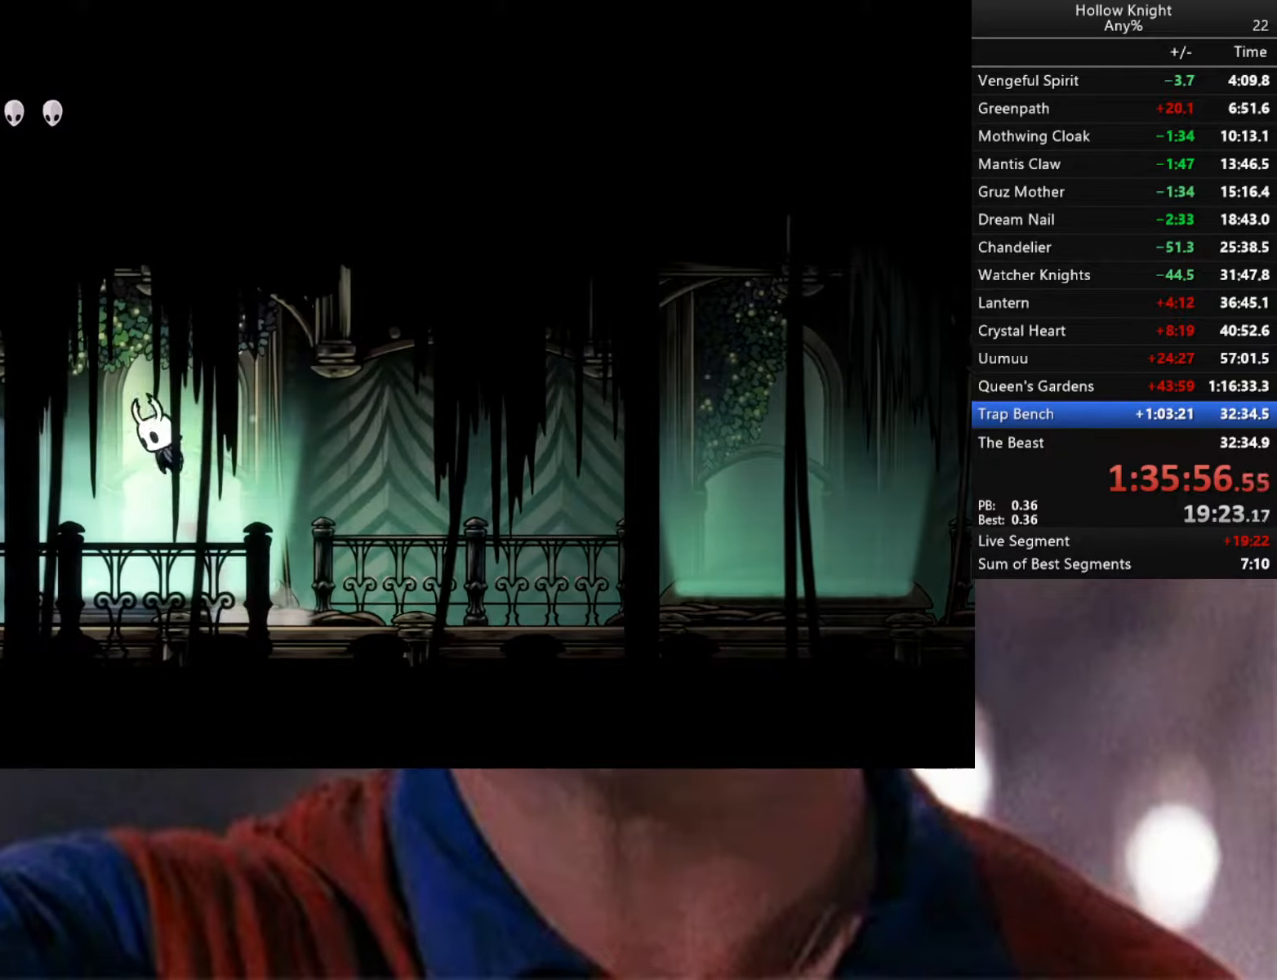
{"buttons": [], "left_stick": "down-left", "right_stick": "center", "events": [[150, "R2", "up"]]}